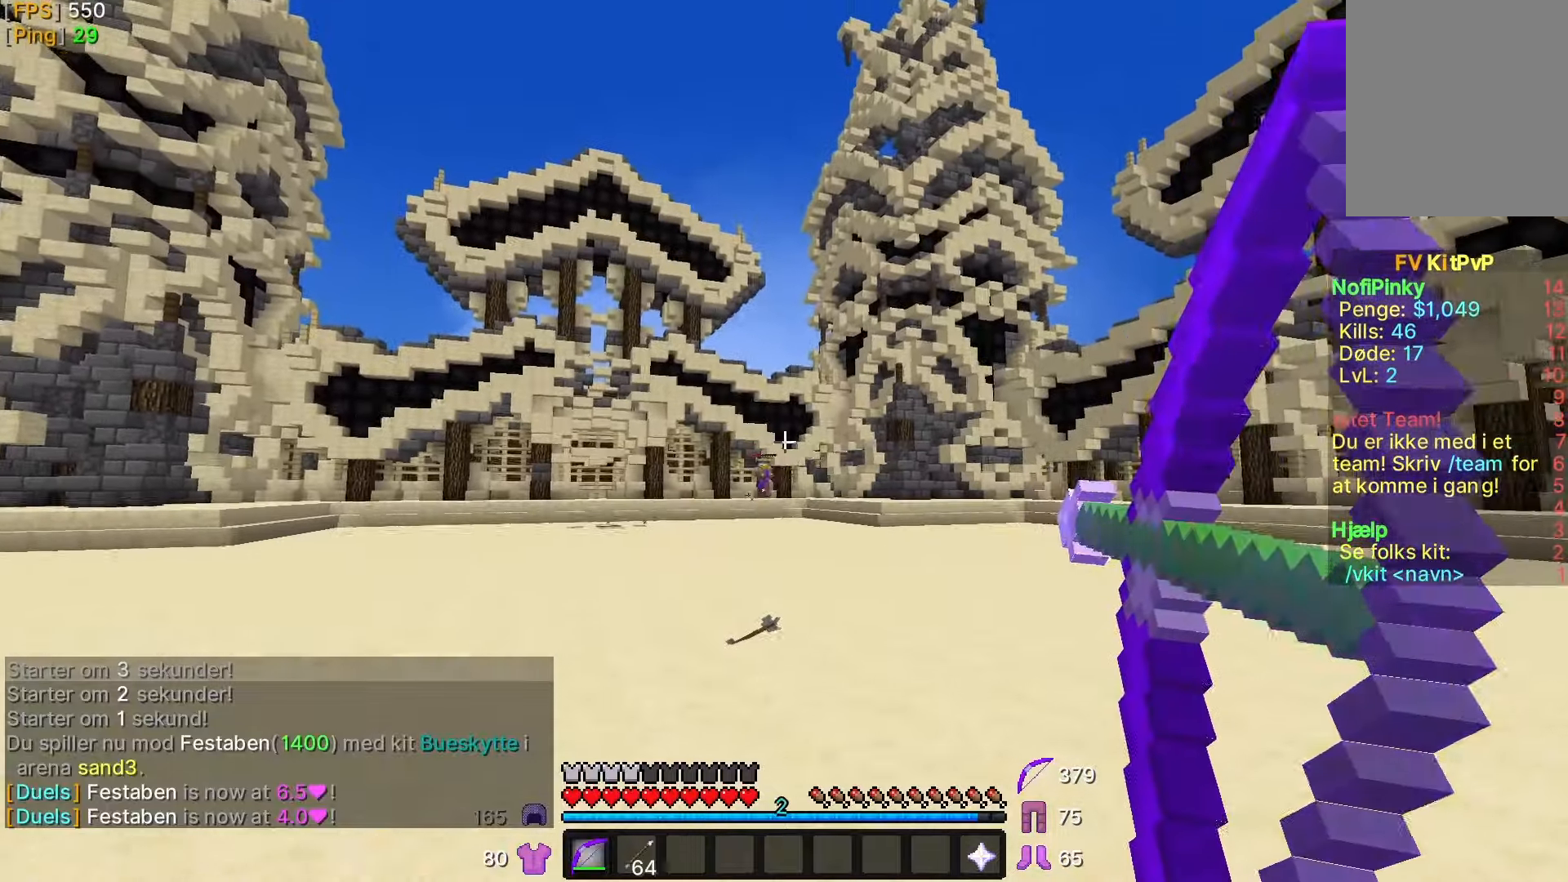
Gameplay with keyboard and mouse; each line is a JSON object with the keys and mouse buttons held at the frame after it. "events" lists presses ("down") and releases ("up") of "a", "d", "s", "w", "mouse_left" and "mouse_right" between this image and that frame as [ms after this image, input, new state], when the widget could be followed in between. "mouse_left", "mouse_right" = the "left", "right" buttons of the "mouse" list. No other keys are recorded. Fast repeated clicks can show as one long hold. Mouse movement is not recorded.
{"keys": ["d"], "mouse": [], "events": [[217, "w", "down"], [417, "mouse_right", "up"], [417, "w", "up"]]}
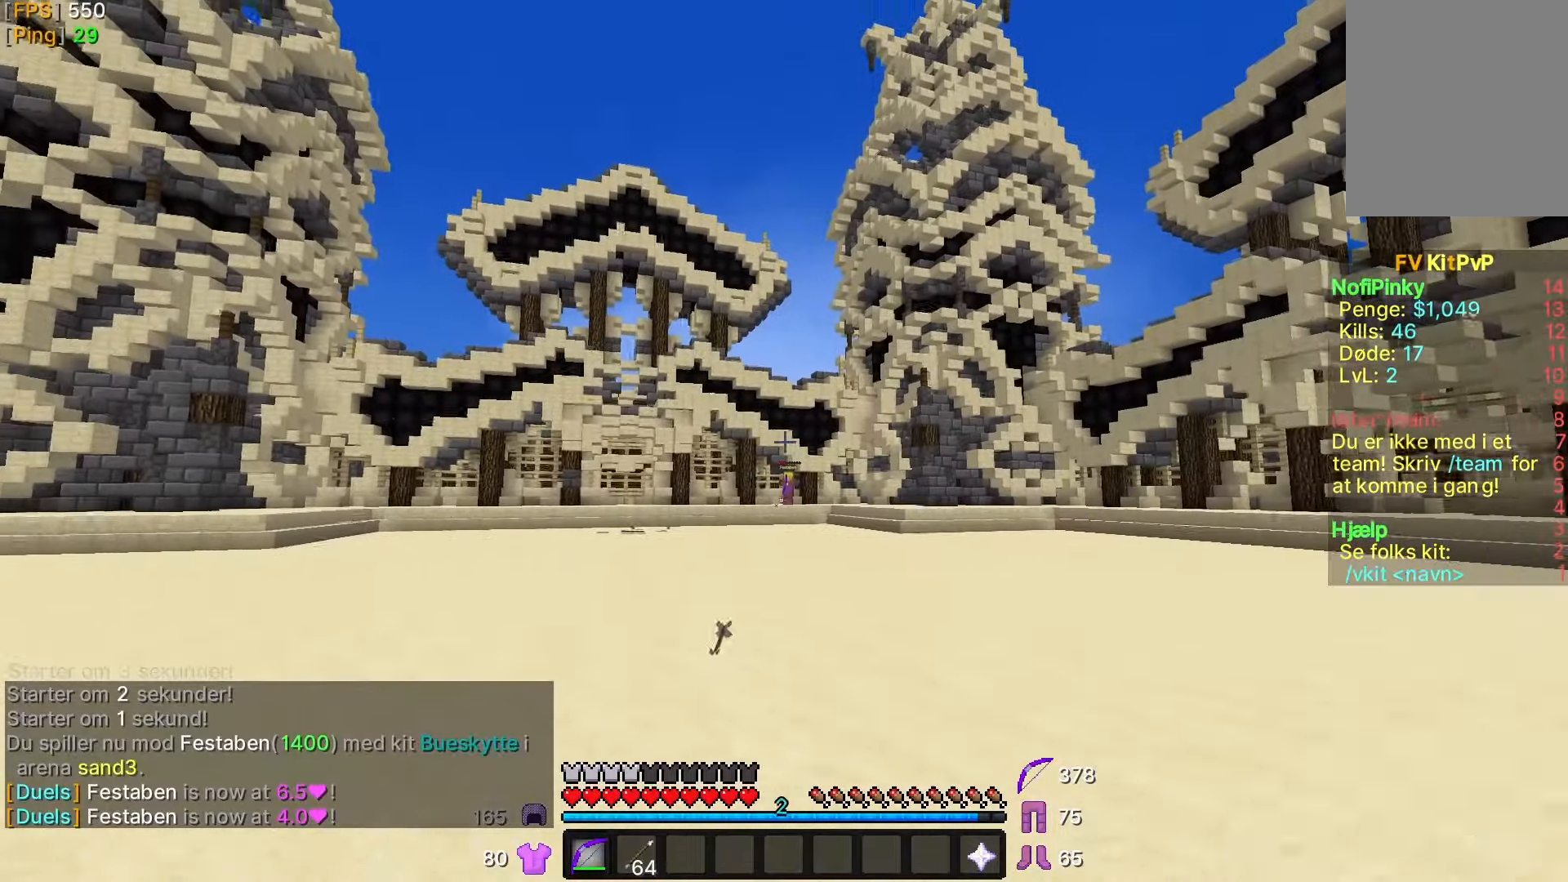
{"keys": ["d"], "mouse": ["right"], "events": [[167, "w", "down"], [283, "mouse_right", "down"], [333, "w", "up"]]}
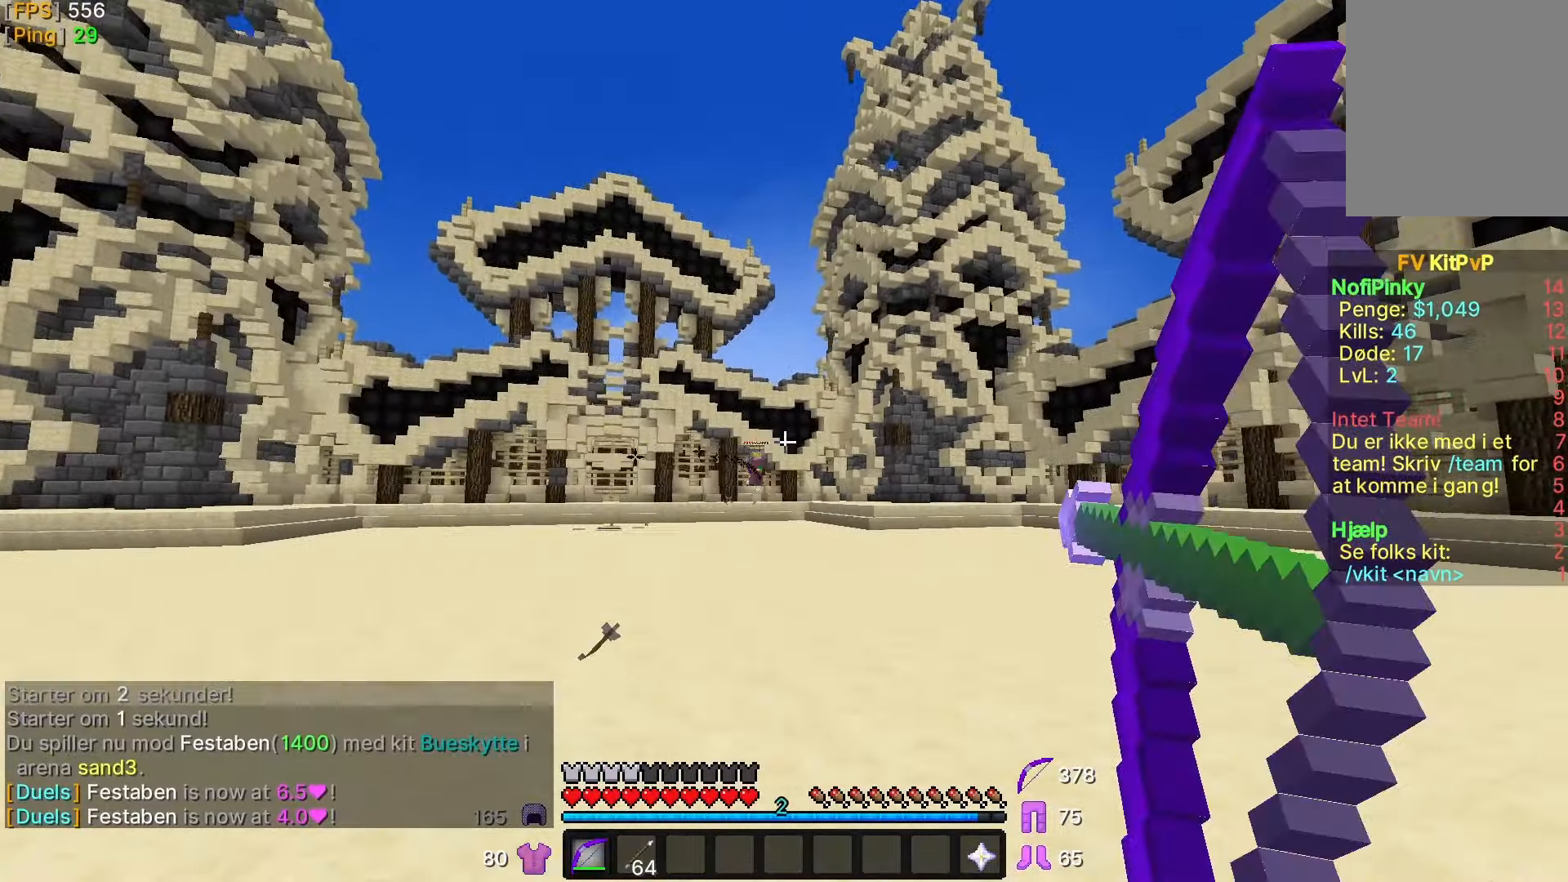
{"keys": ["a"], "mouse": ["right"], "events": [[17, "d", "up"], [33, "a", "down"]]}
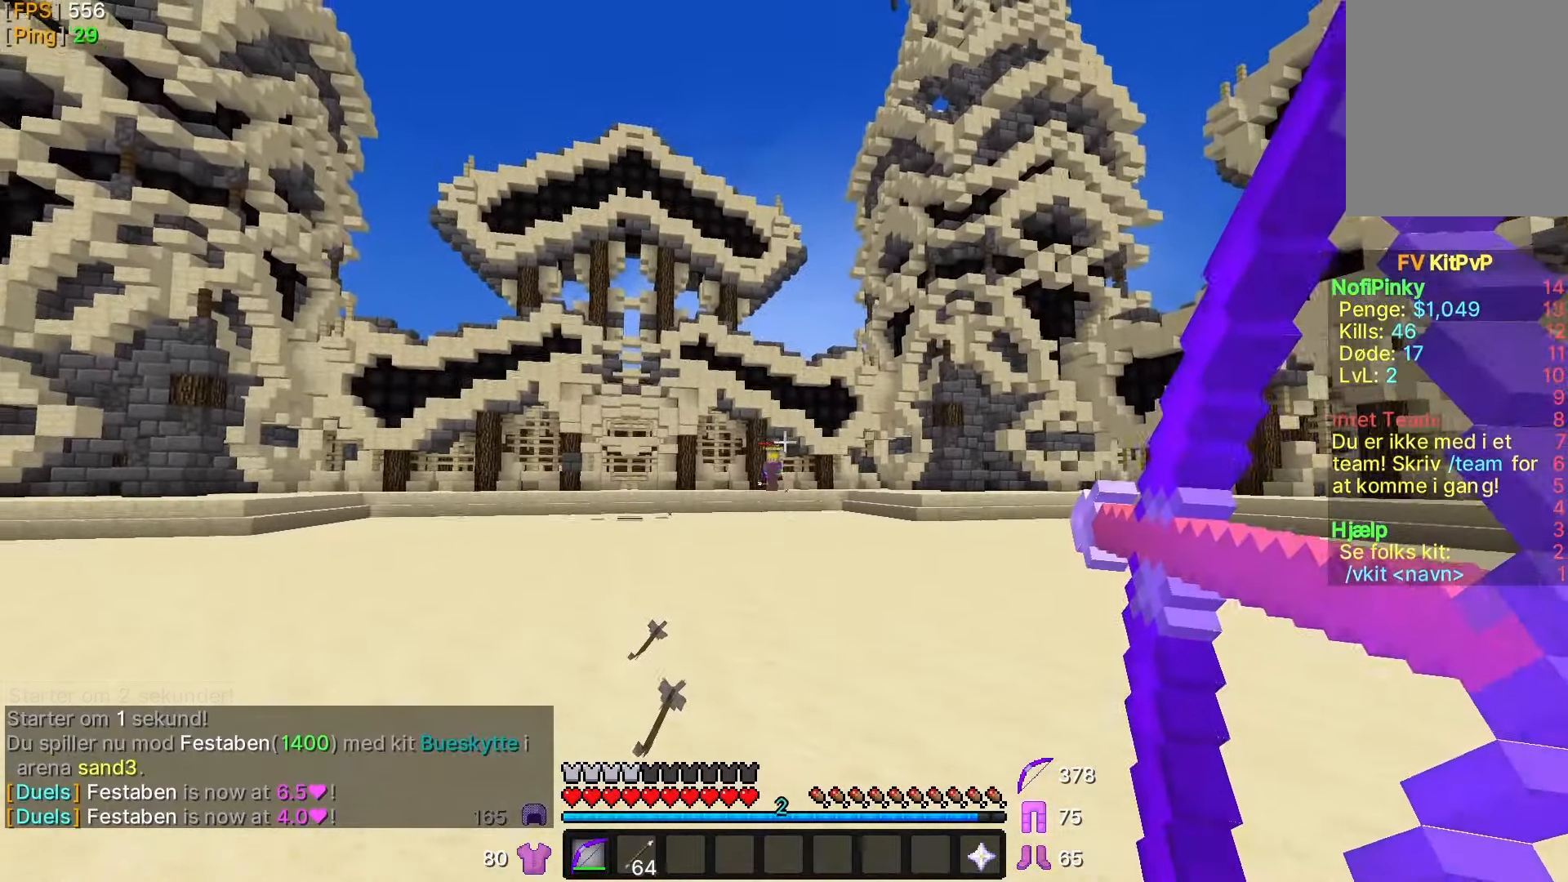
{"keys": ["a", "w"], "mouse": ["right"], "events": [[67, "w", "down"], [367, "mouse_right", "up"], [467, "mouse_right", "down"]]}
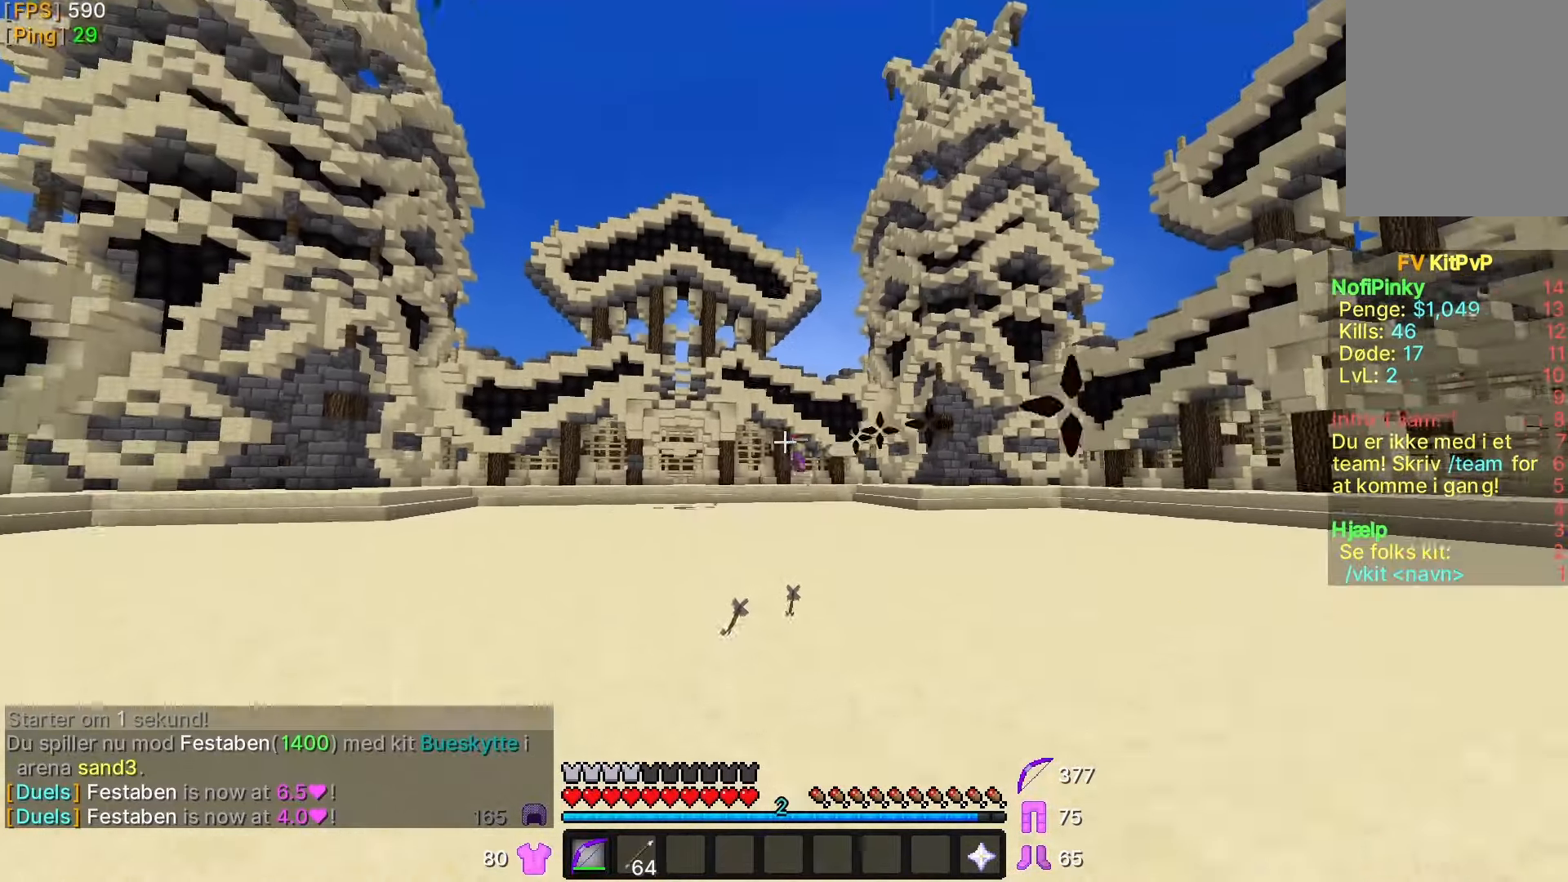
{"keys": ["a", "w"], "mouse": ["right"], "events": []}
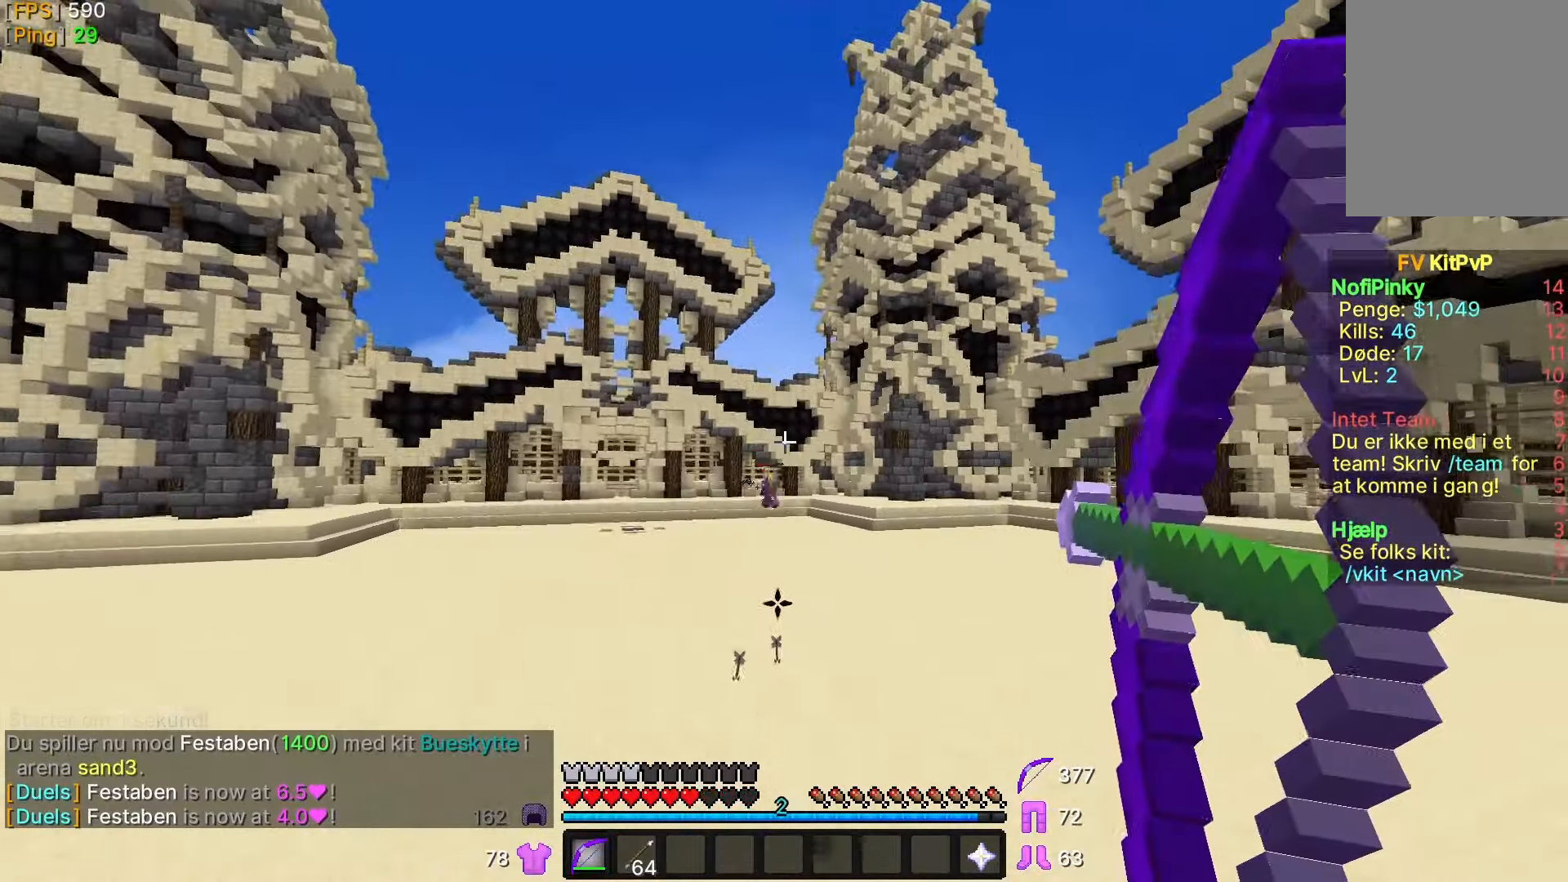
{"keys": ["d", "w"], "mouse": ["right"], "events": [[133, "a", "up"], [217, "d", "down"]]}
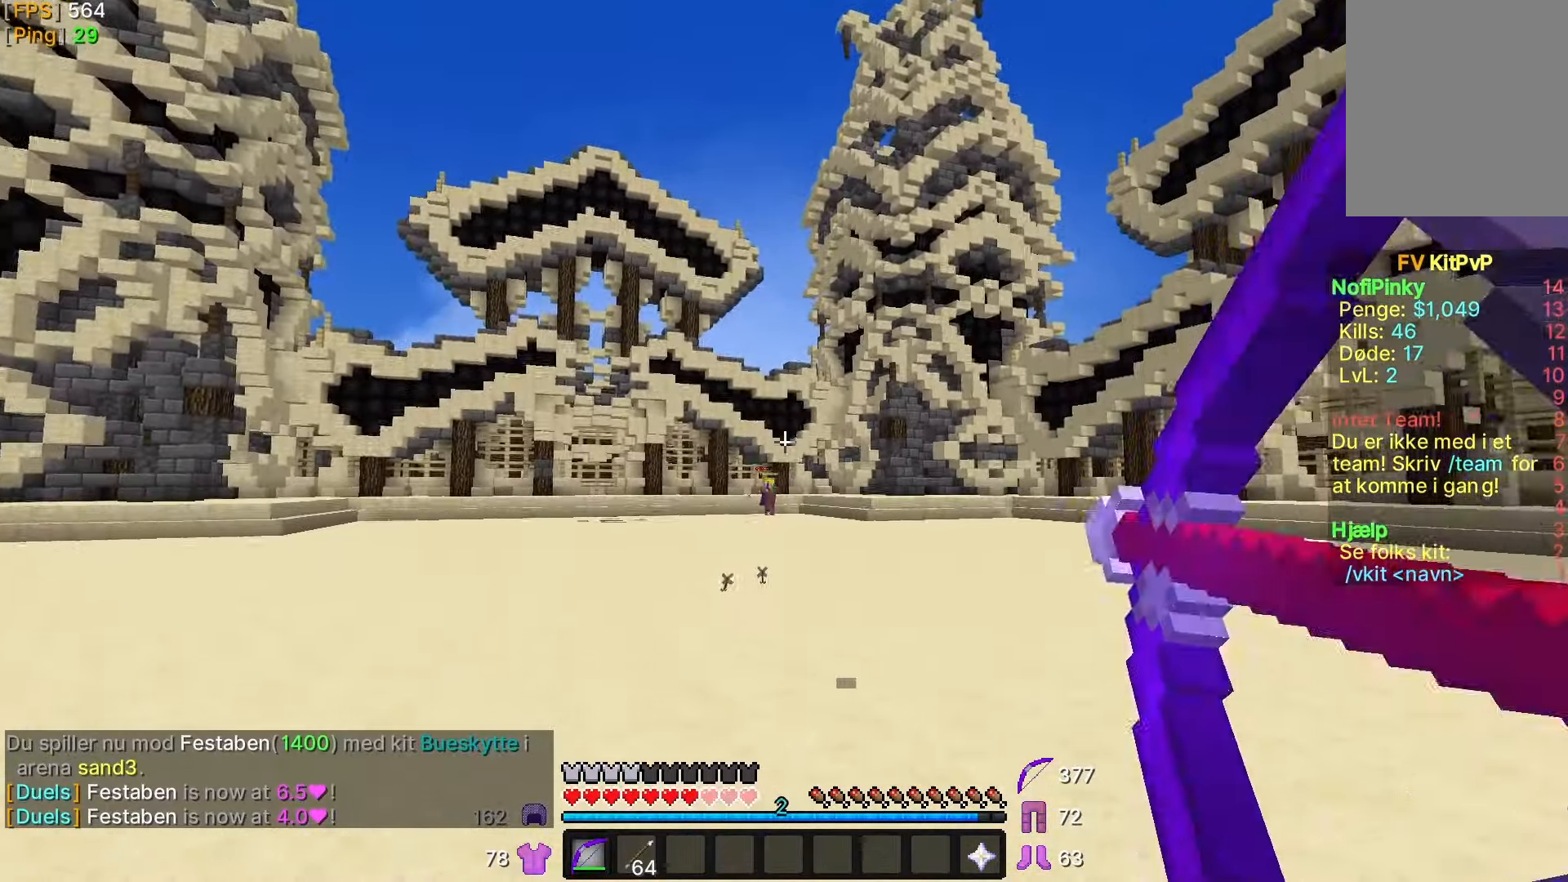
{"keys": ["d", "w"], "mouse": ["right"], "events": [[67, "mouse_right", "up"], [417, "mouse_right", "down"]]}
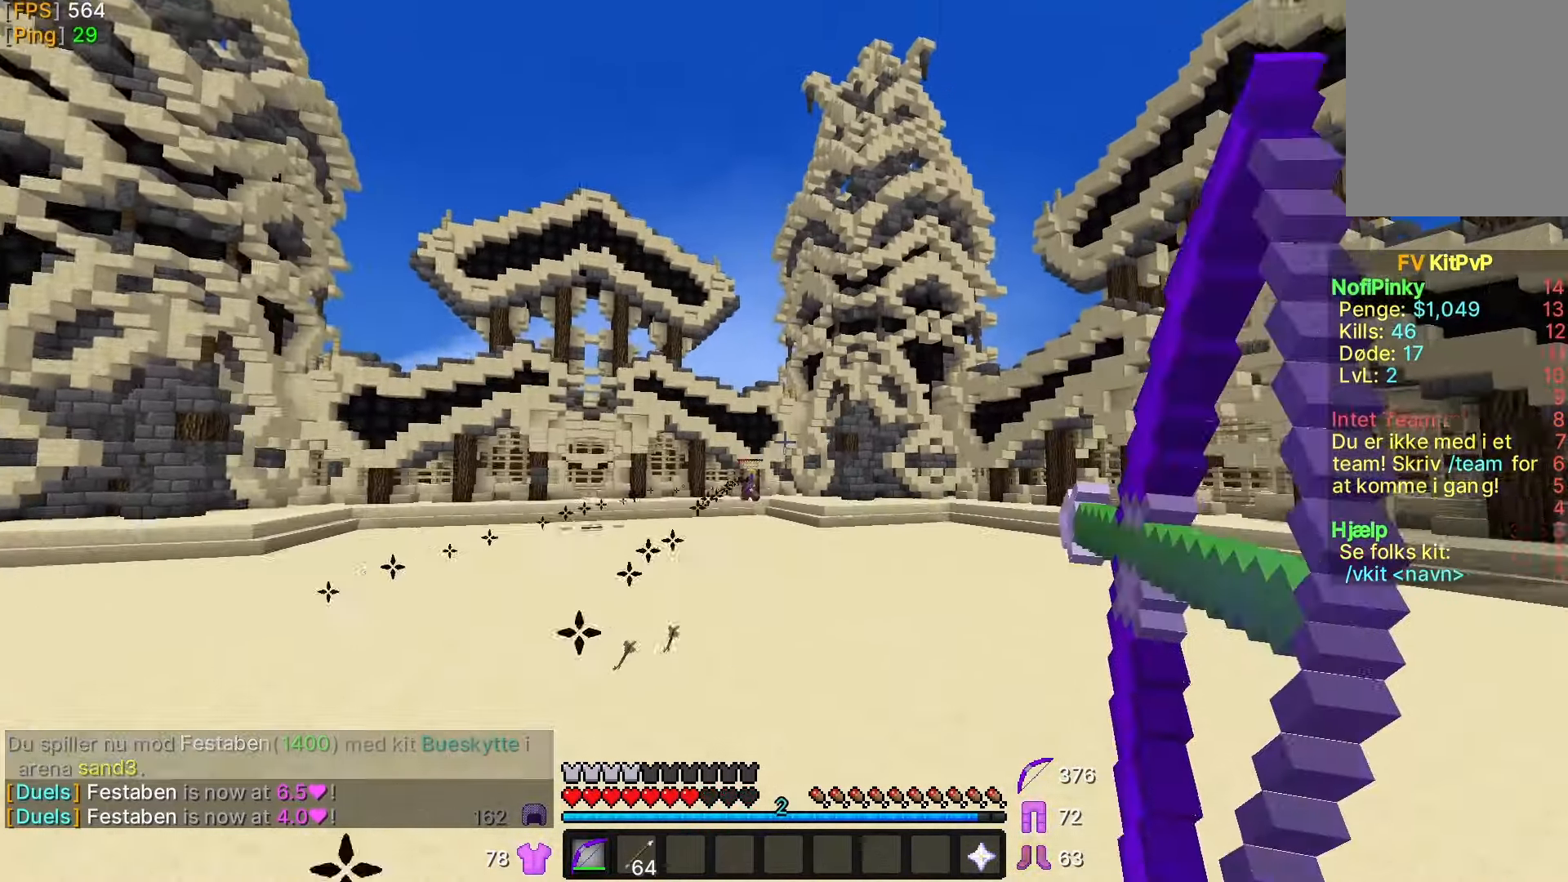
{"keys": ["a"], "mouse": ["right"], "events": [[167, "a", "down"], [167, "d", "up"], [367, "w", "up"]]}
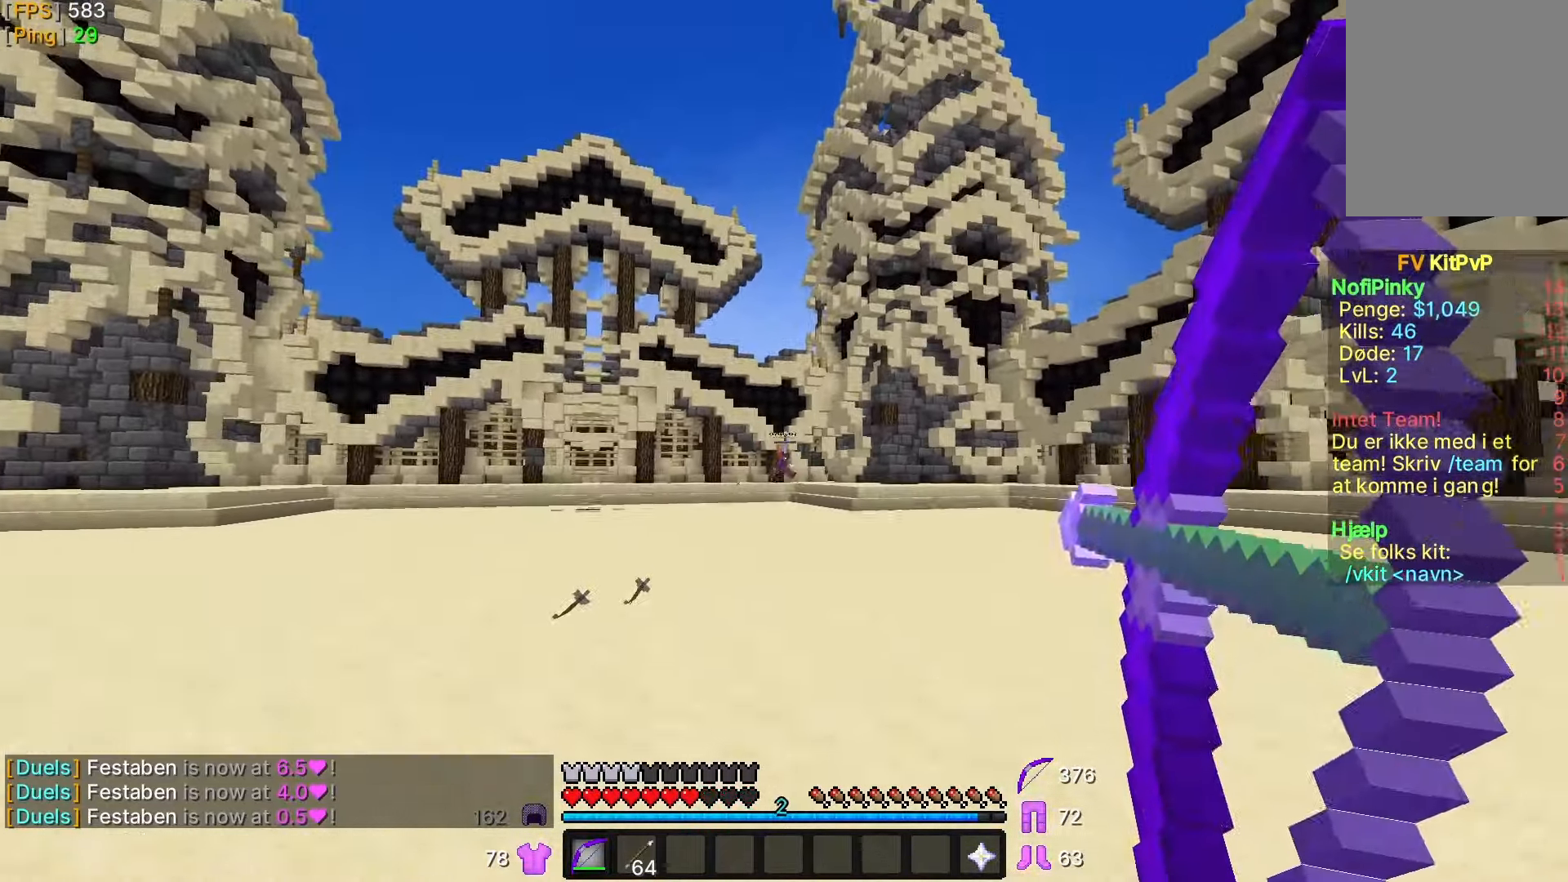
{"keys": ["a"], "mouse": [], "events": [[467, "mouse_right", "up"]]}
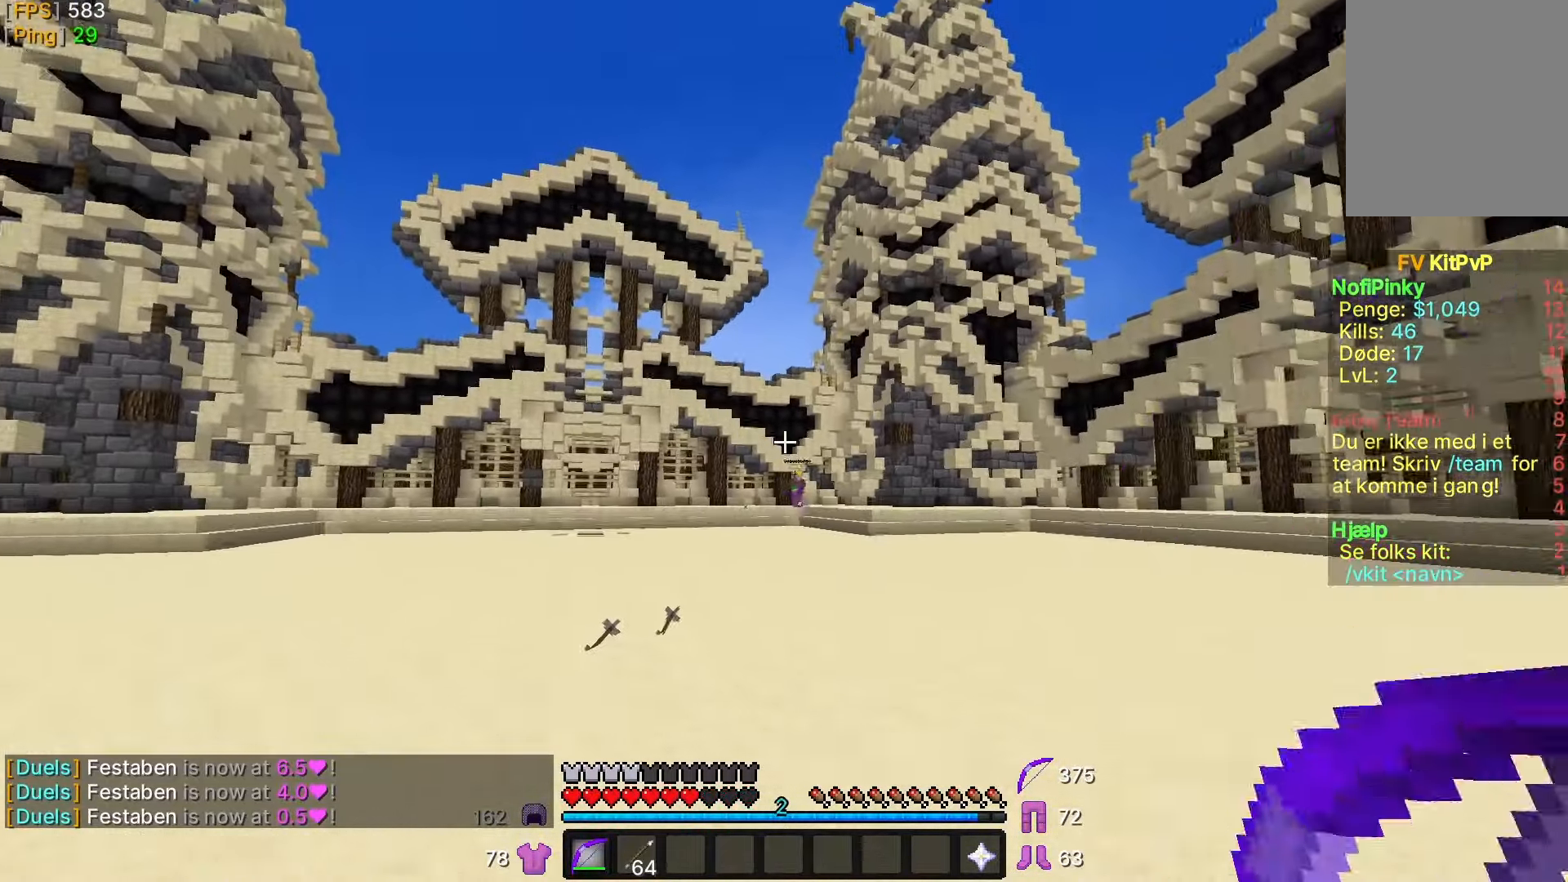
{"keys": ["a"], "mouse": [], "events": []}
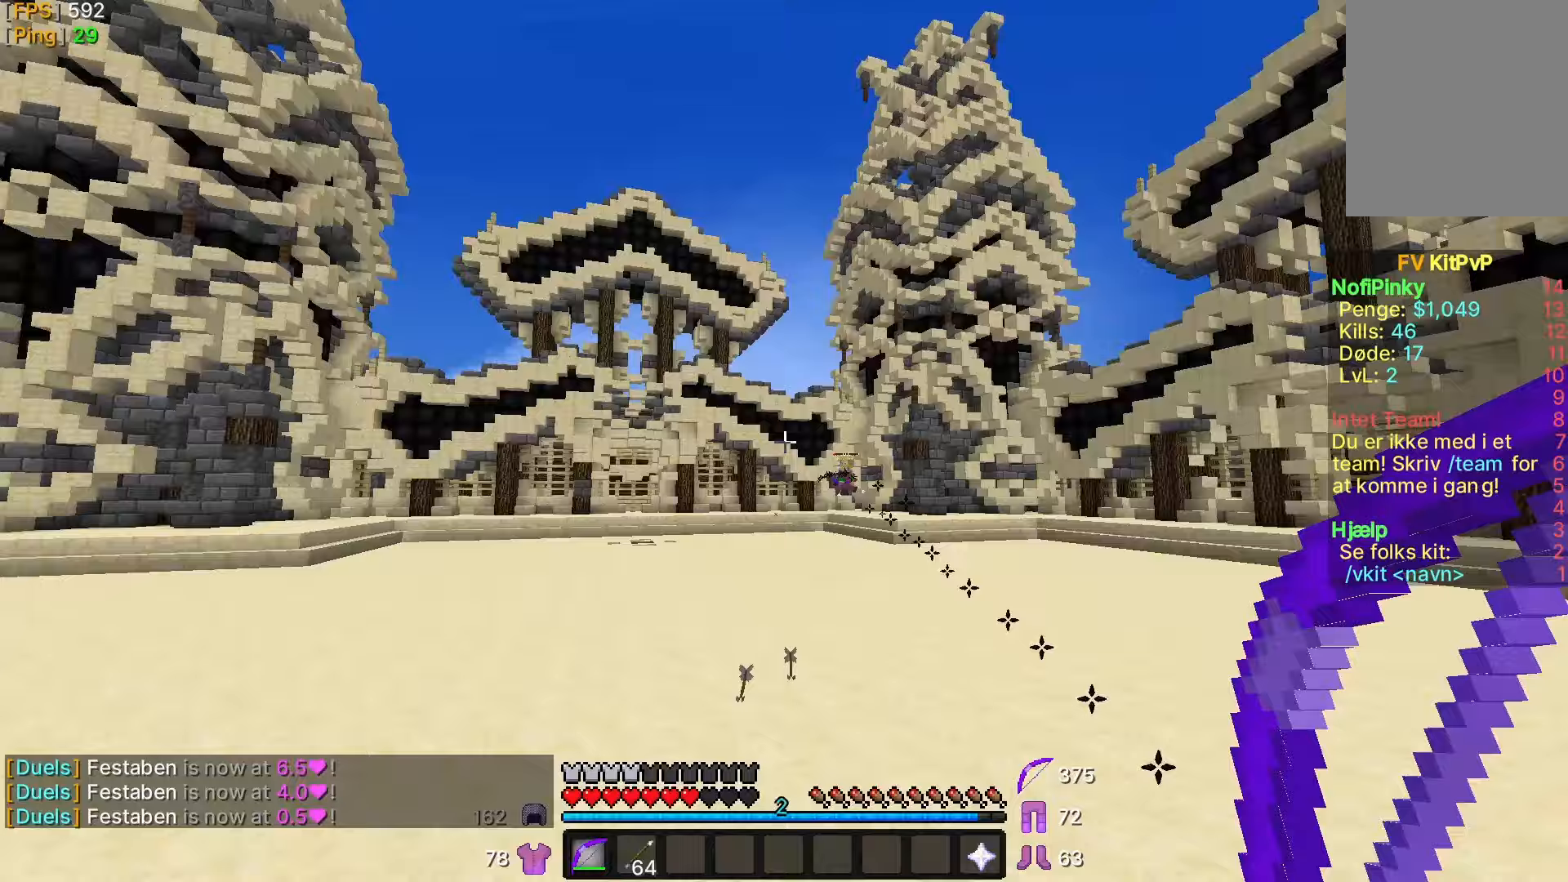
{"keys": ["a"], "mouse": ["right"], "events": [[83, "mouse_right", "down"]]}
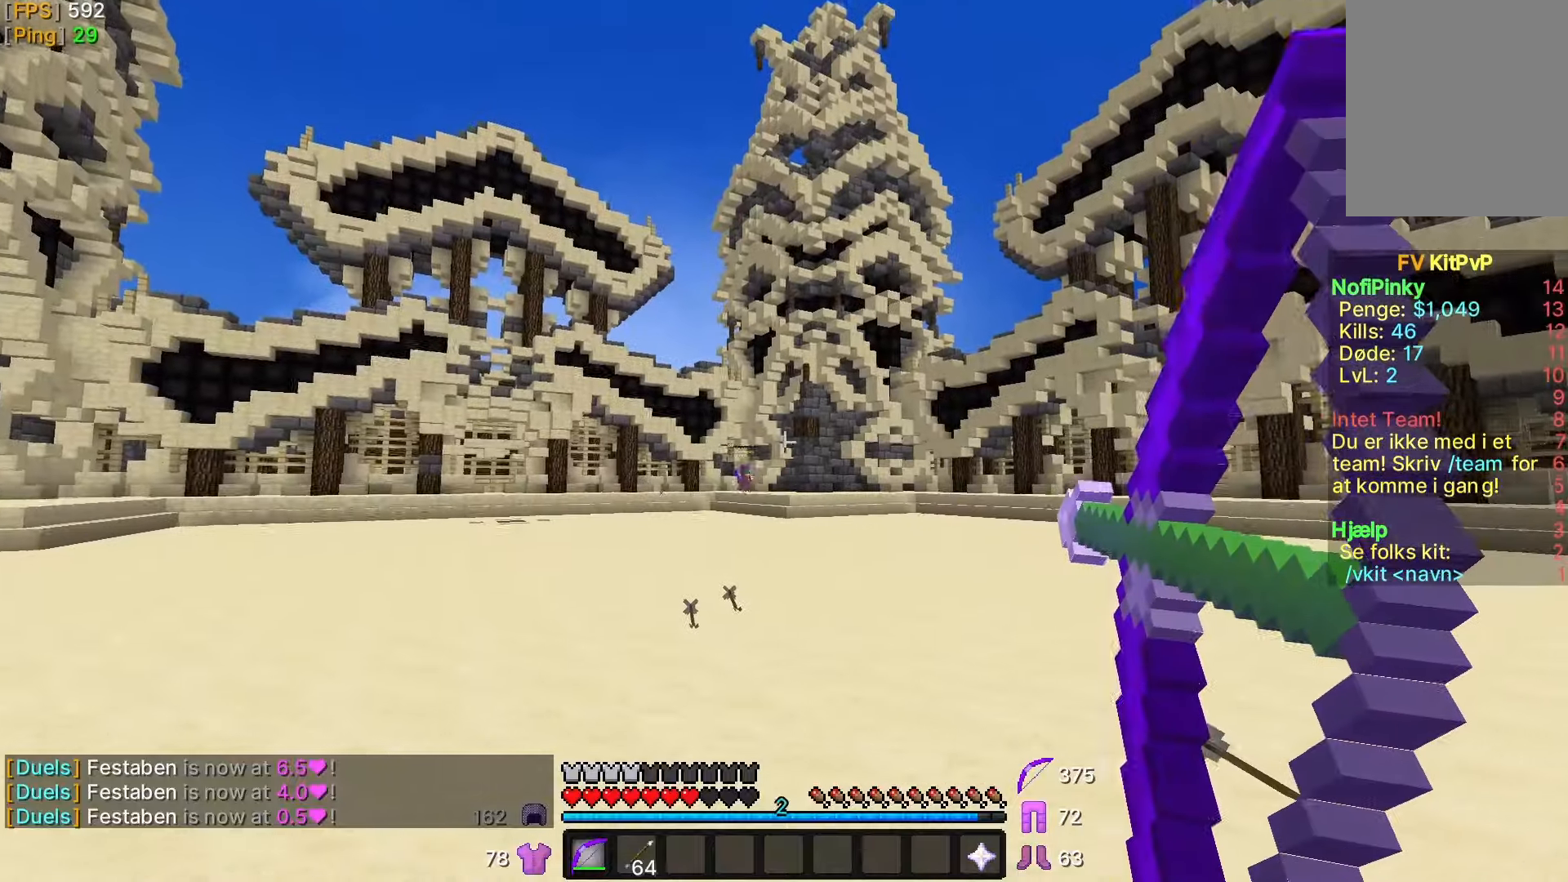
{"keys": ["a"], "mouse": ["right"], "events": []}
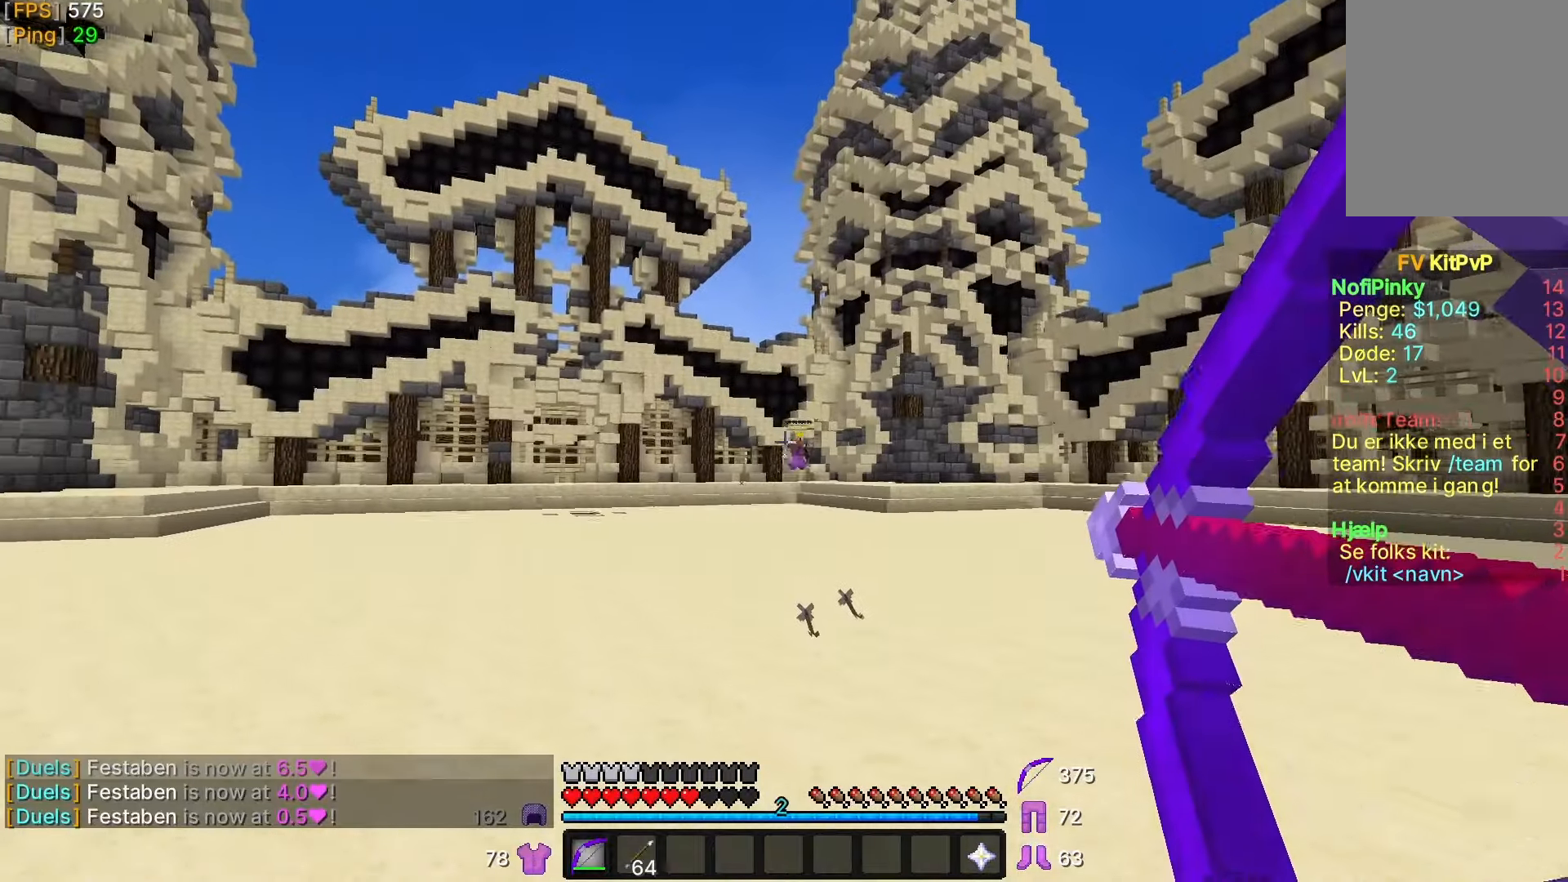
{"keys": ["a", "w"], "mouse": ["right"], "events": [[67, "w", "down"]]}
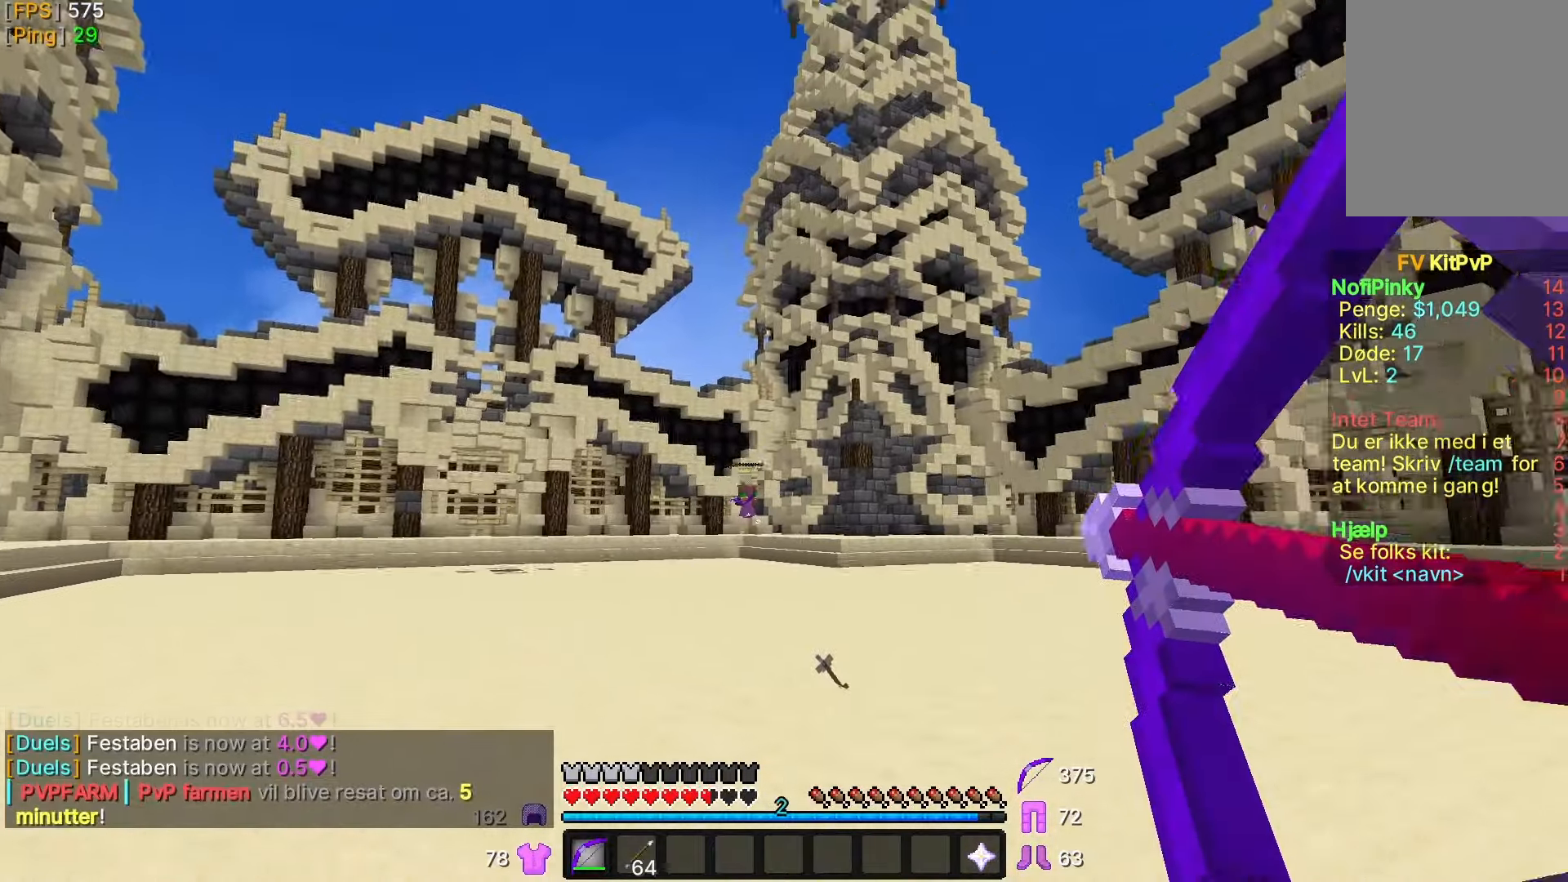
{"keys": ["a", "w"], "mouse": [], "events": [[17, "mouse_right", "up"]]}
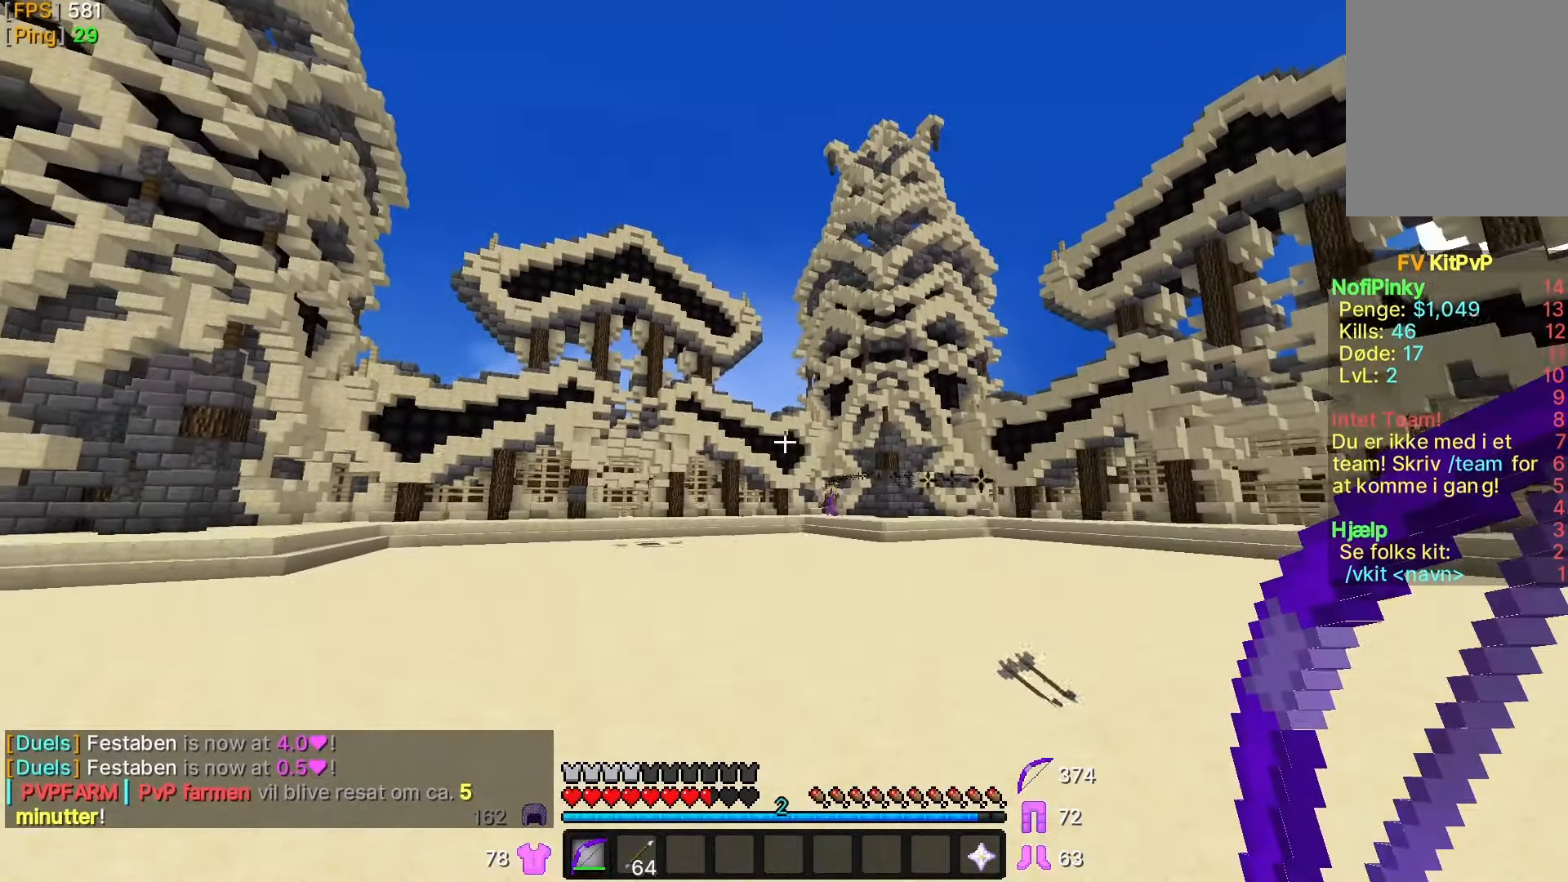
{"keys": ["a"], "mouse": ["right"], "events": [[117, "mouse_right", "down"], [183, "w", "up"]]}
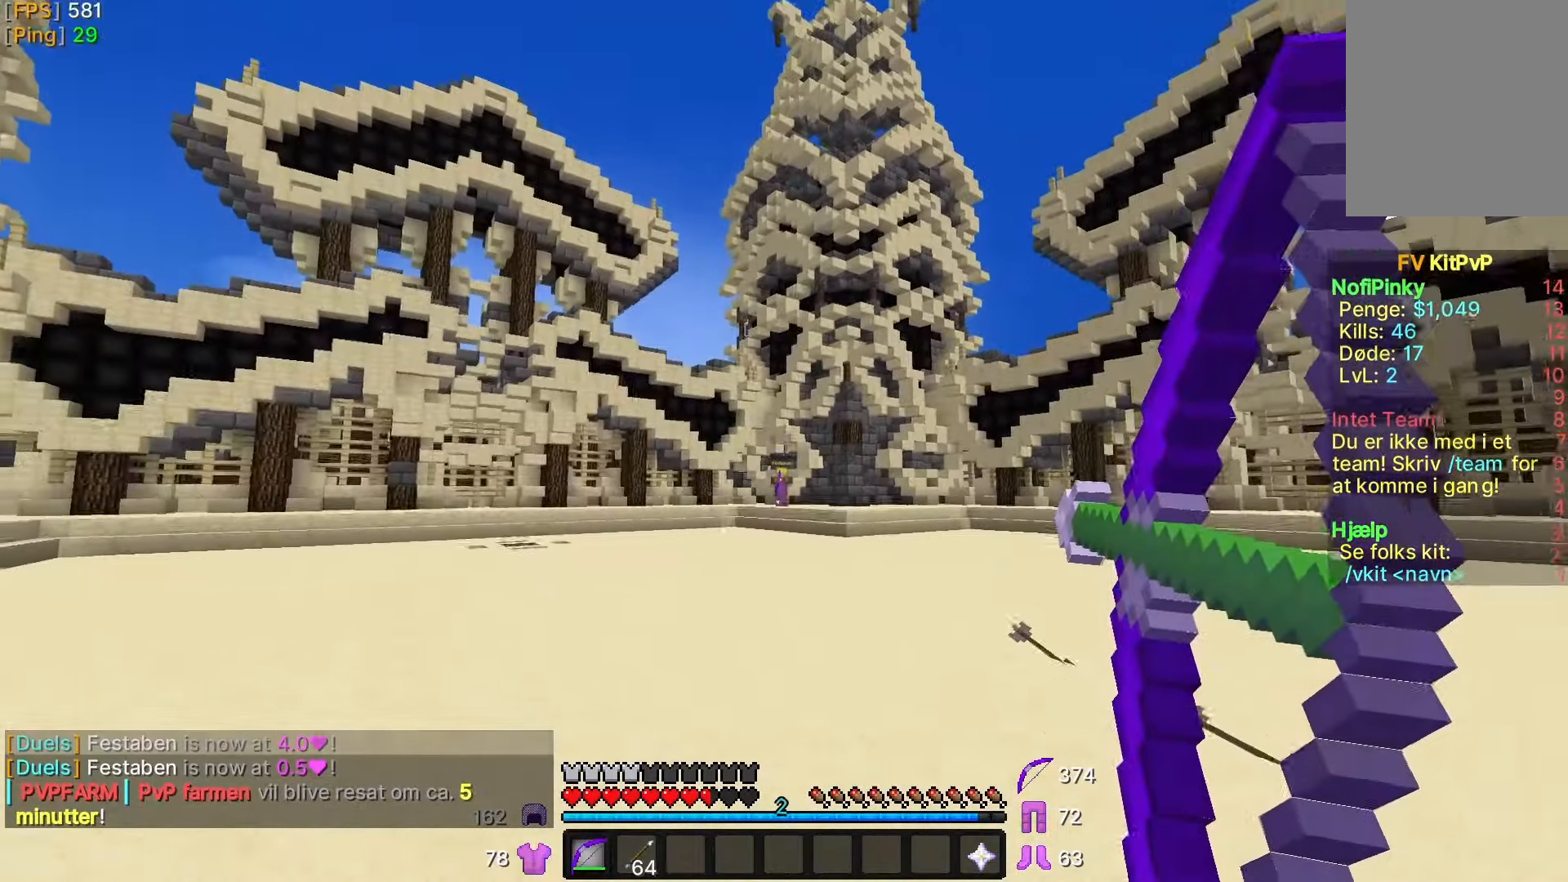
{"keys": ["d"], "mouse": ["right"], "events": [[217, "a", "up"], [267, "d", "down"]]}
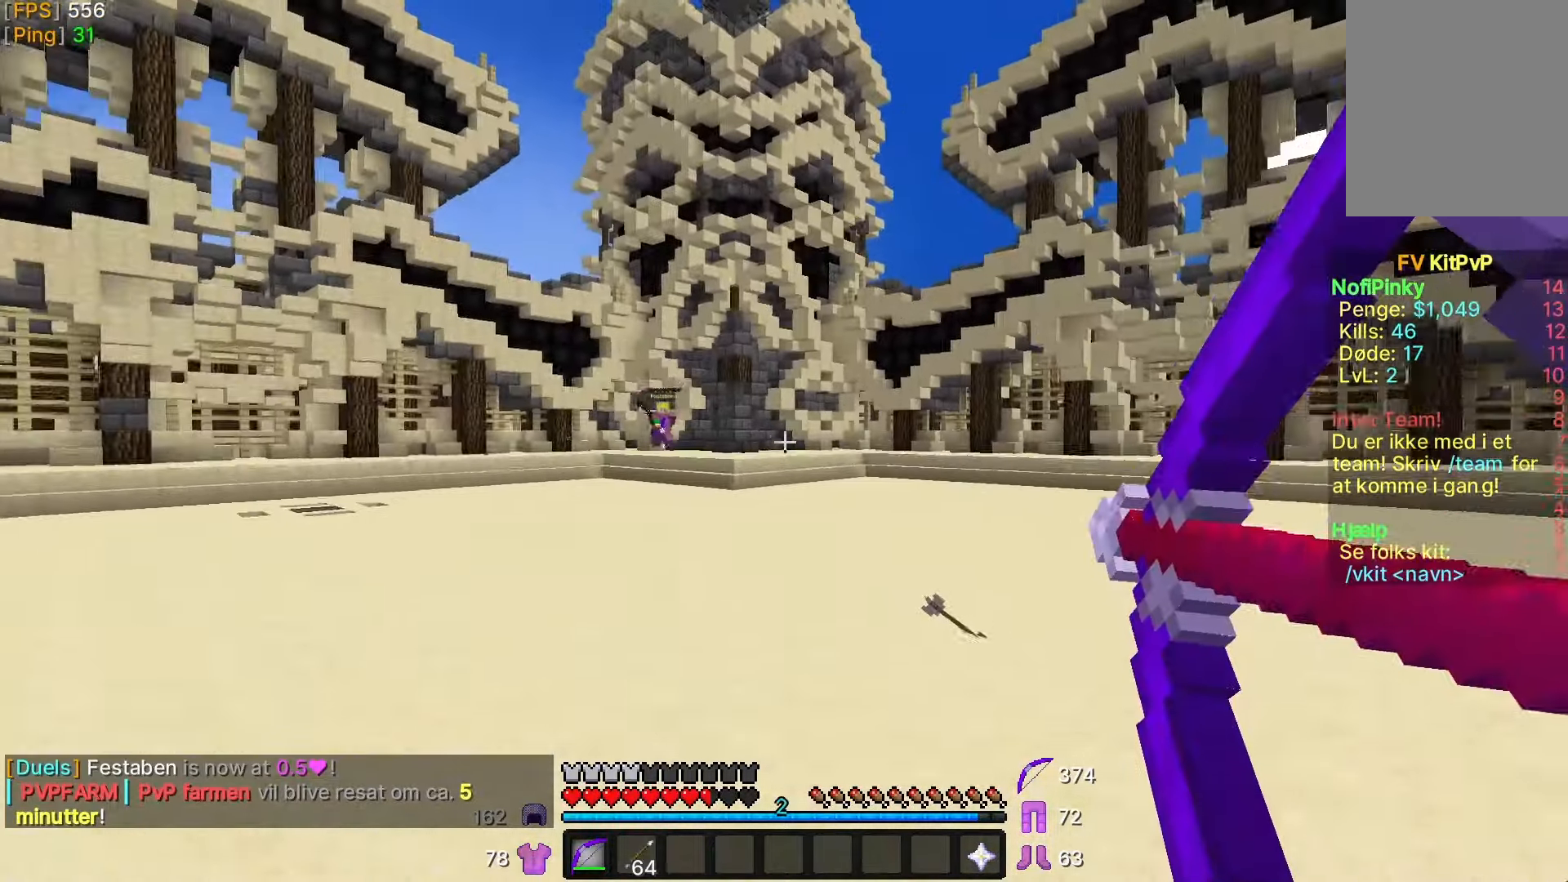
{"keys": ["d"], "mouse": ["right"], "events": []}
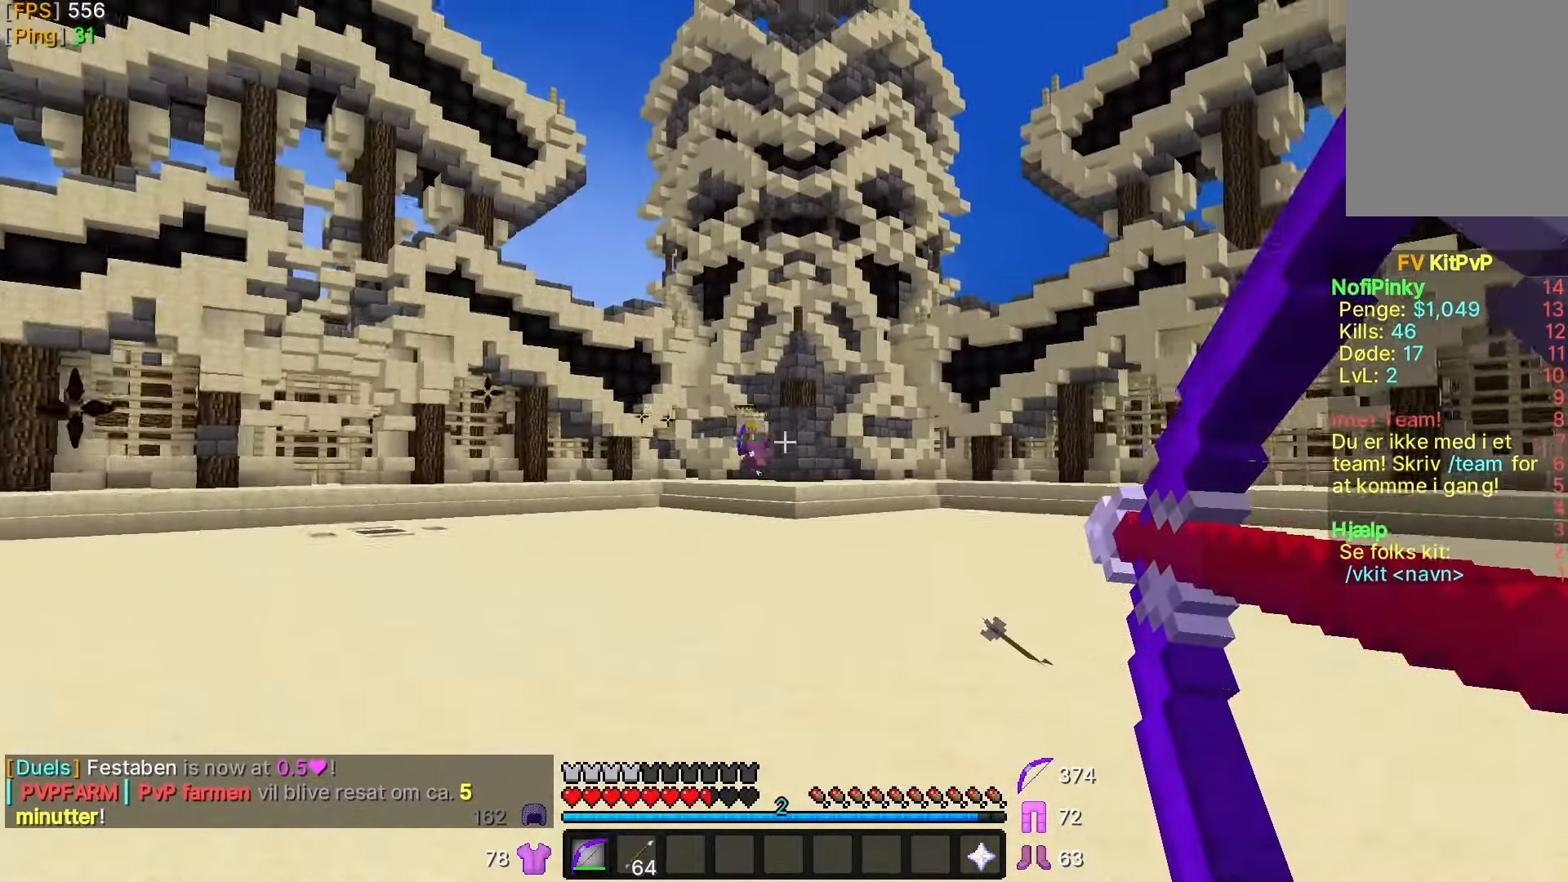
{"keys": ["d", "w"], "mouse": ["right"], "events": [[117, "mouse_right", "up"], [217, "w", "down"], [367, "mouse_right", "down"]]}
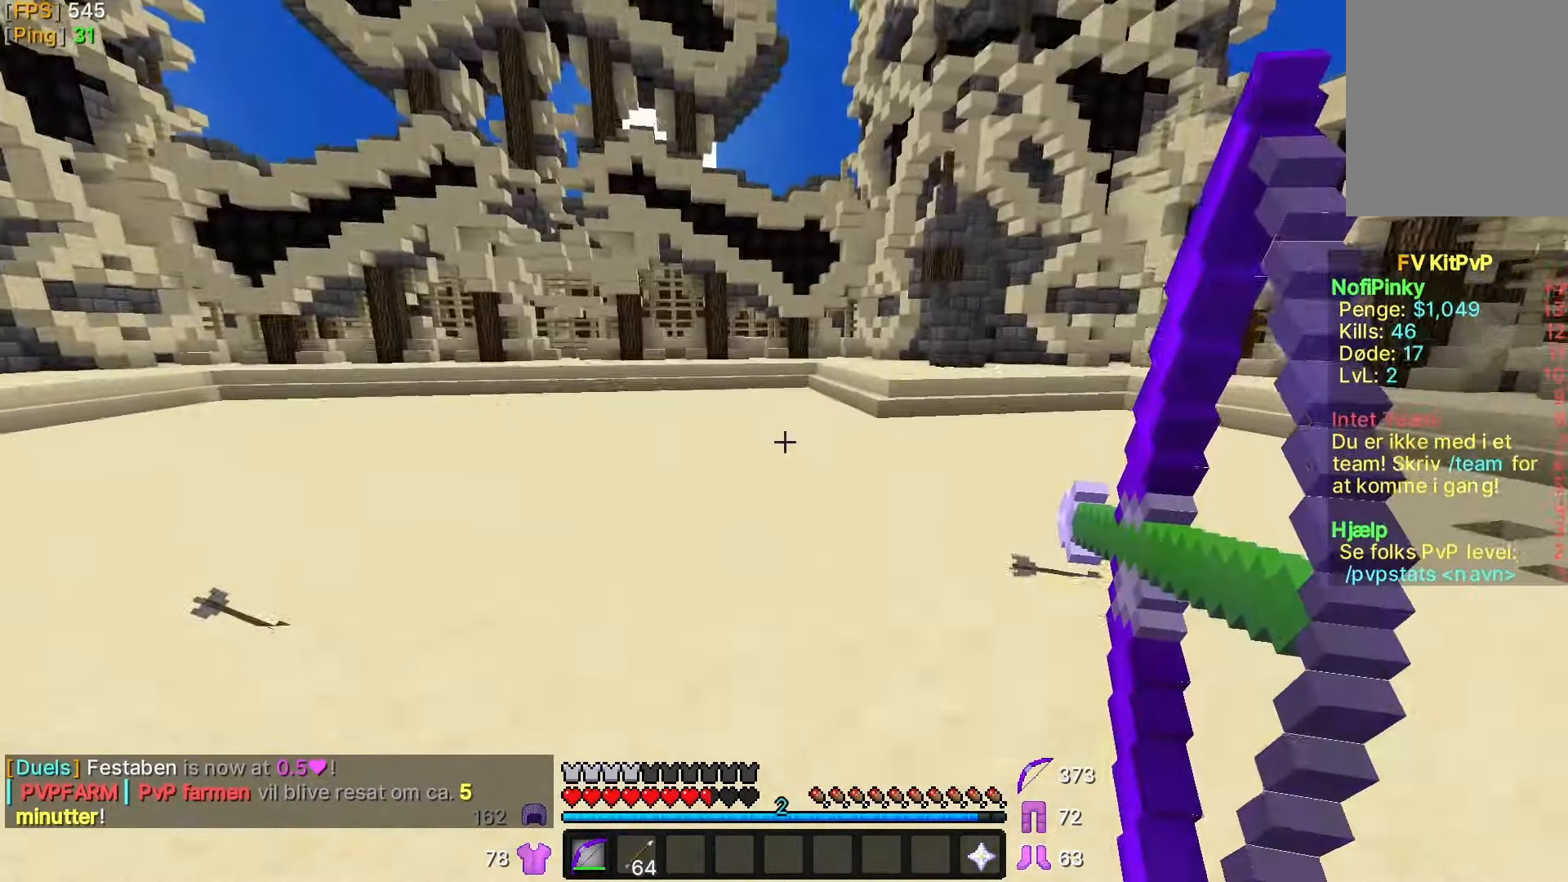
{"keys": ["d", "w"], "mouse": ["right"], "events": []}
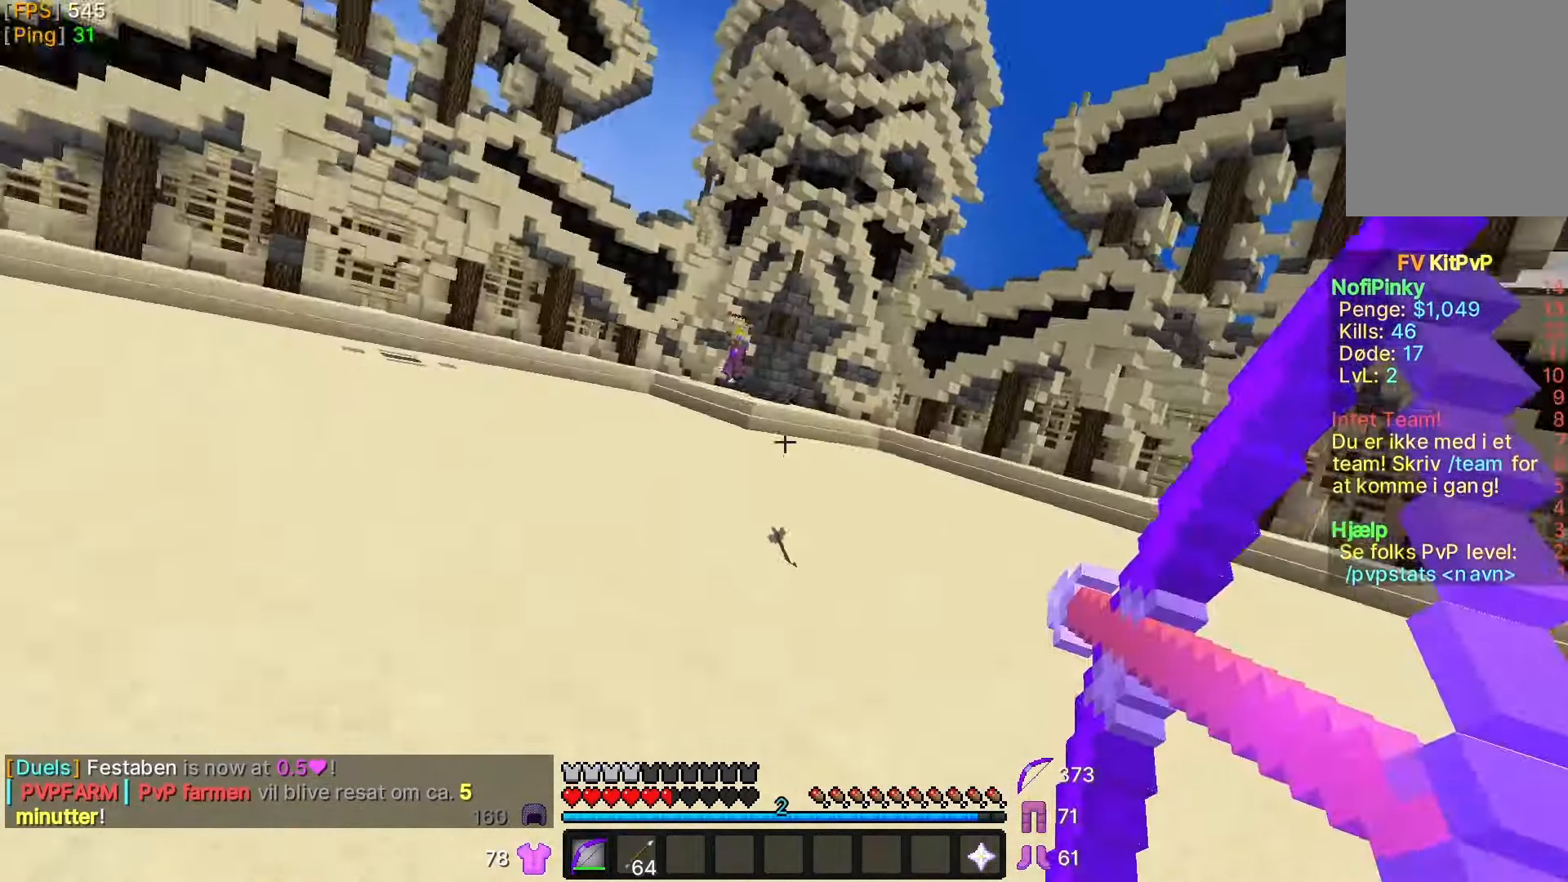
{"keys": ["d", "w"], "mouse": ["right"], "events": []}
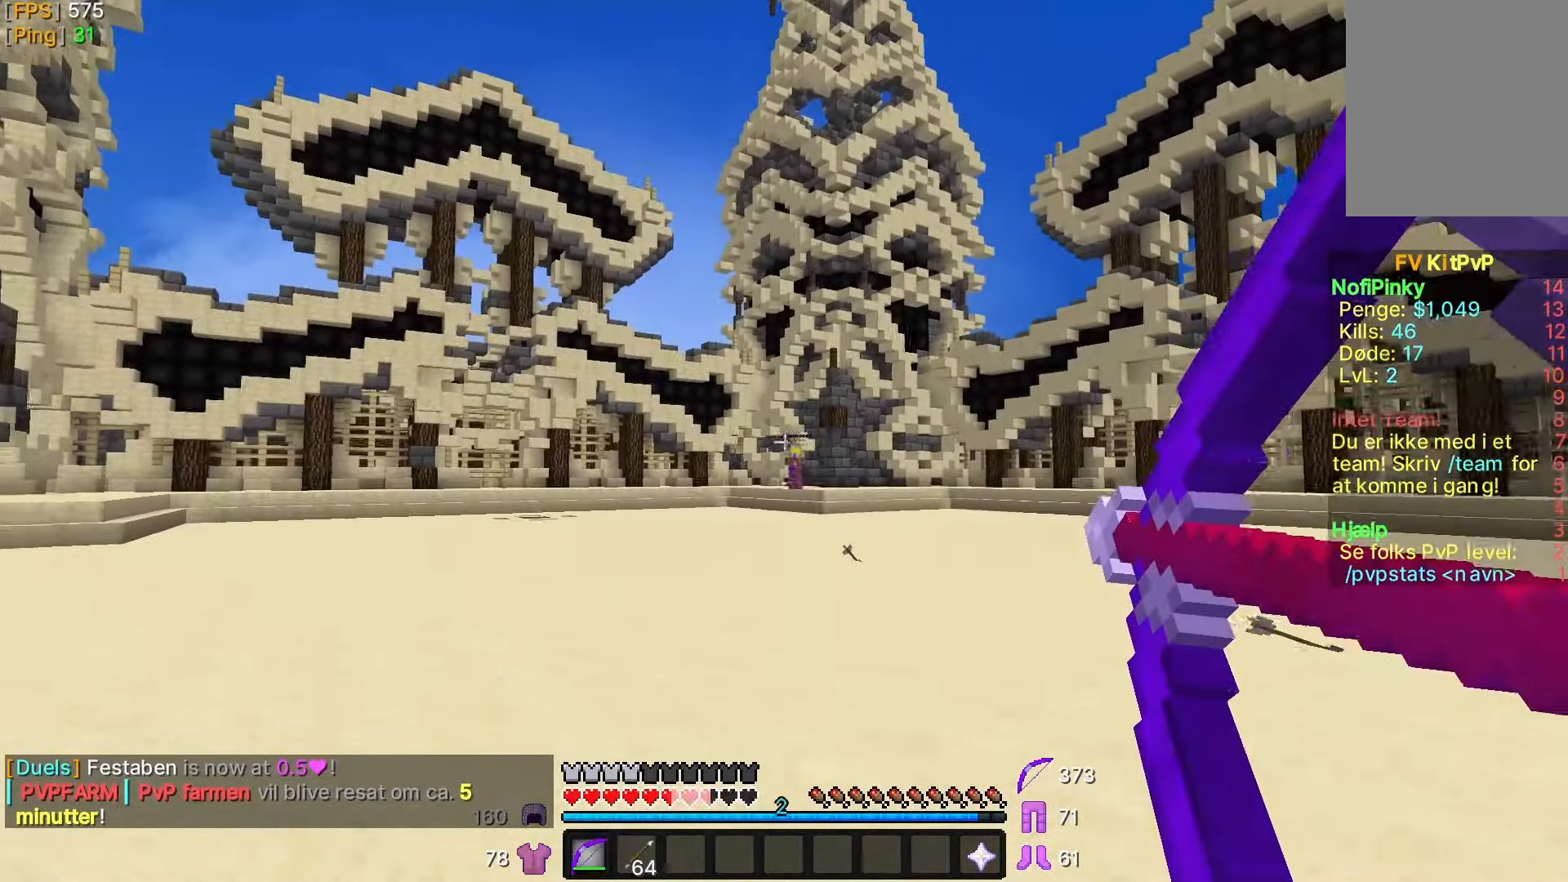
{"keys": ["d", "w"], "mouse": ["right"], "events": [[150, "mouse_right", "up"], [483, "mouse_right", "down"]]}
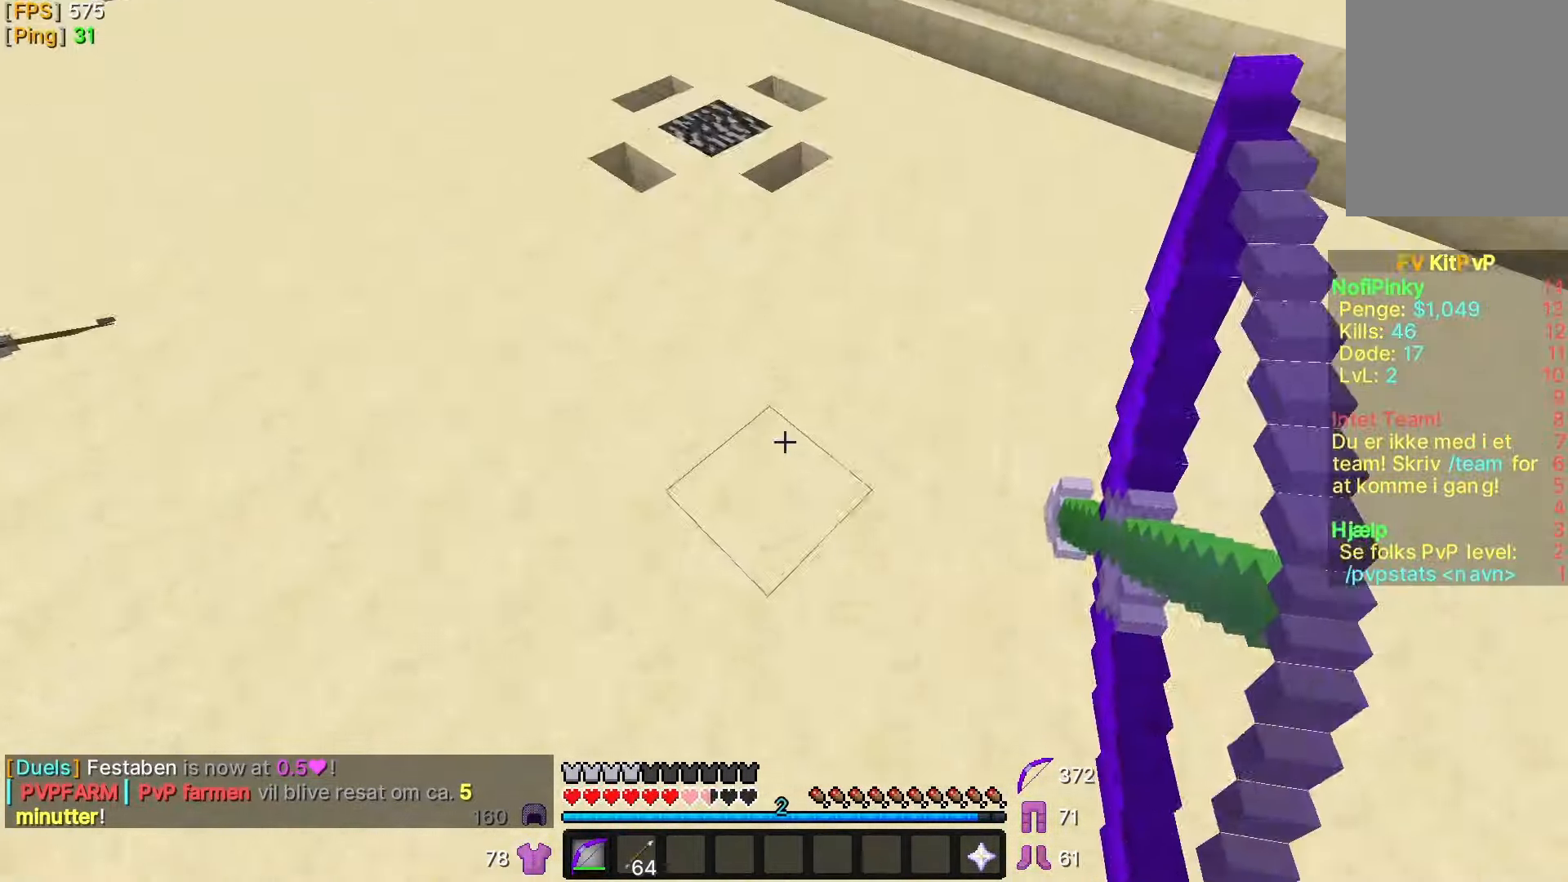
{"keys": ["d", "w"], "mouse": ["right"], "events": []}
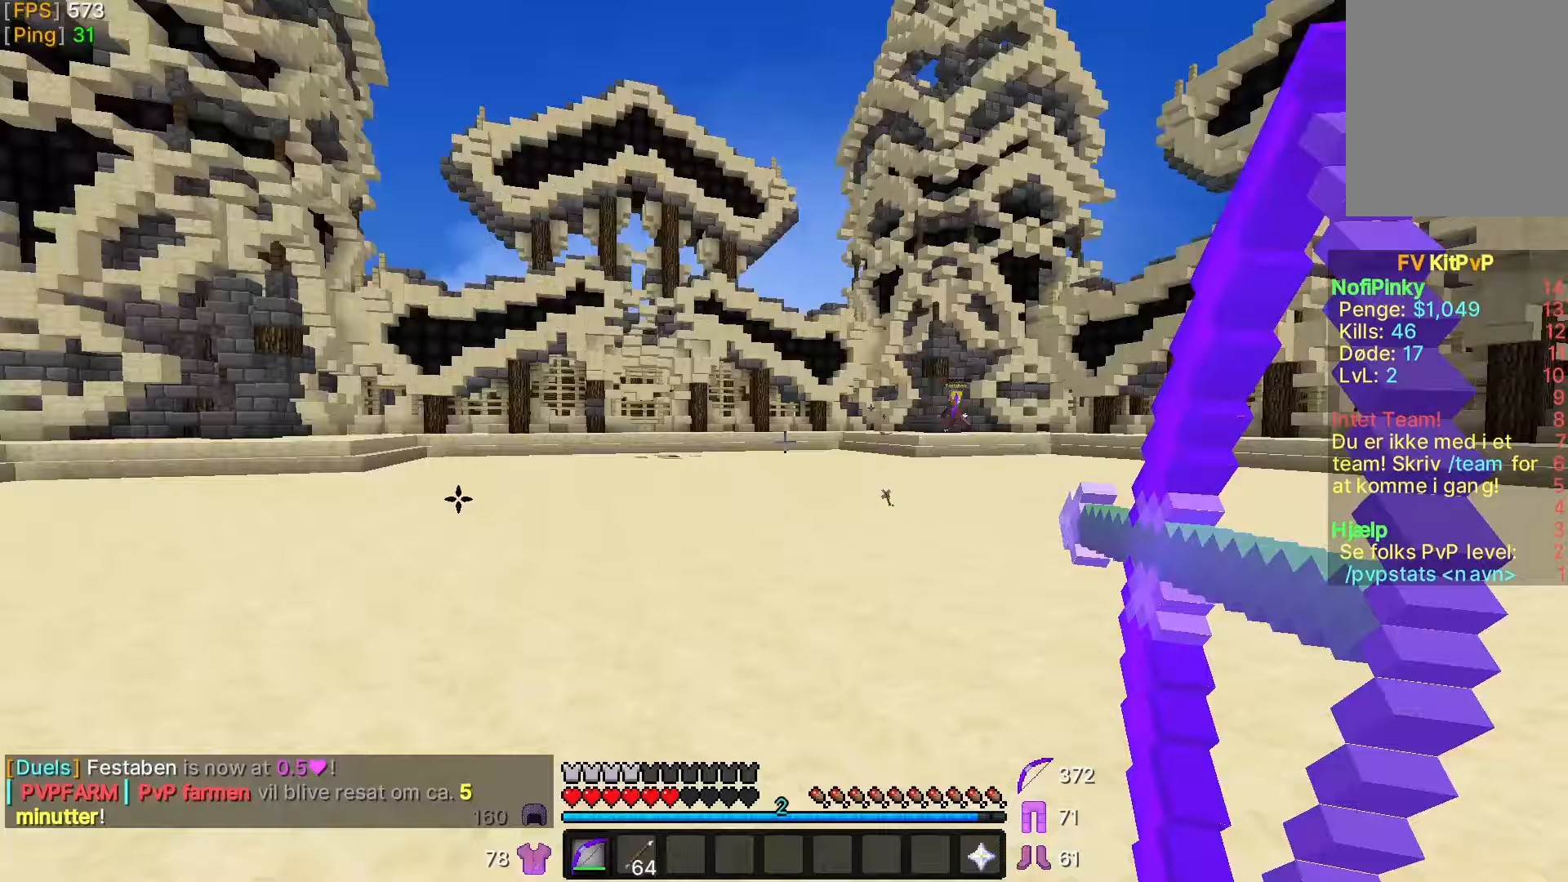
{"keys": ["a"], "mouse": ["right"], "events": [[117, "d", "up"], [167, "a", "down"], [233, "w", "up"]]}
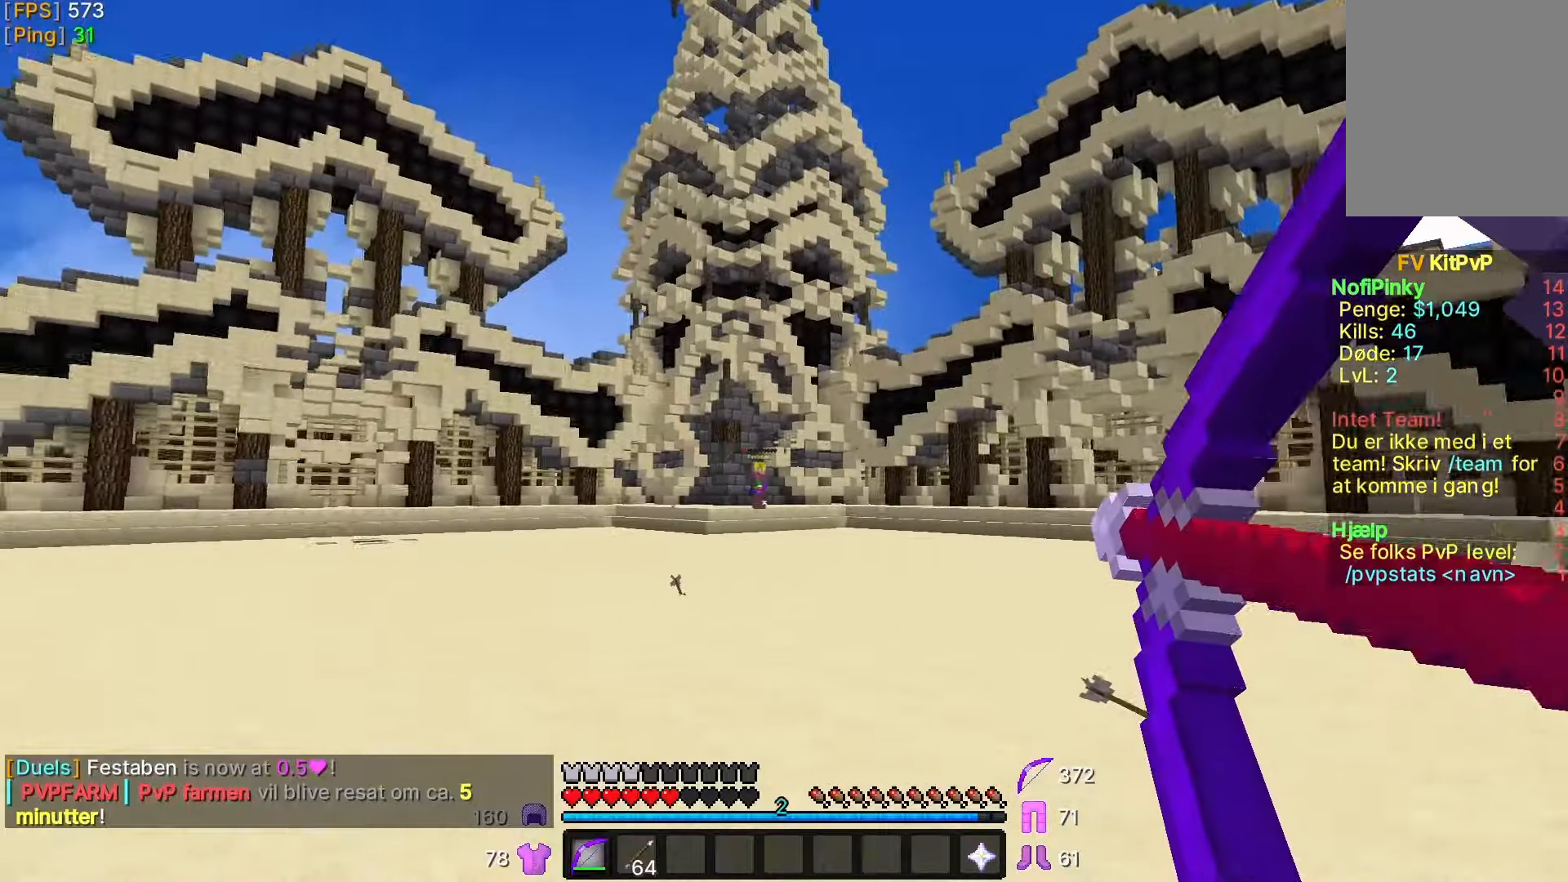
{"keys": ["a"], "mouse": ["right"], "events": [[117, "mouse_right", "up"], [317, "mouse_right", "down"]]}
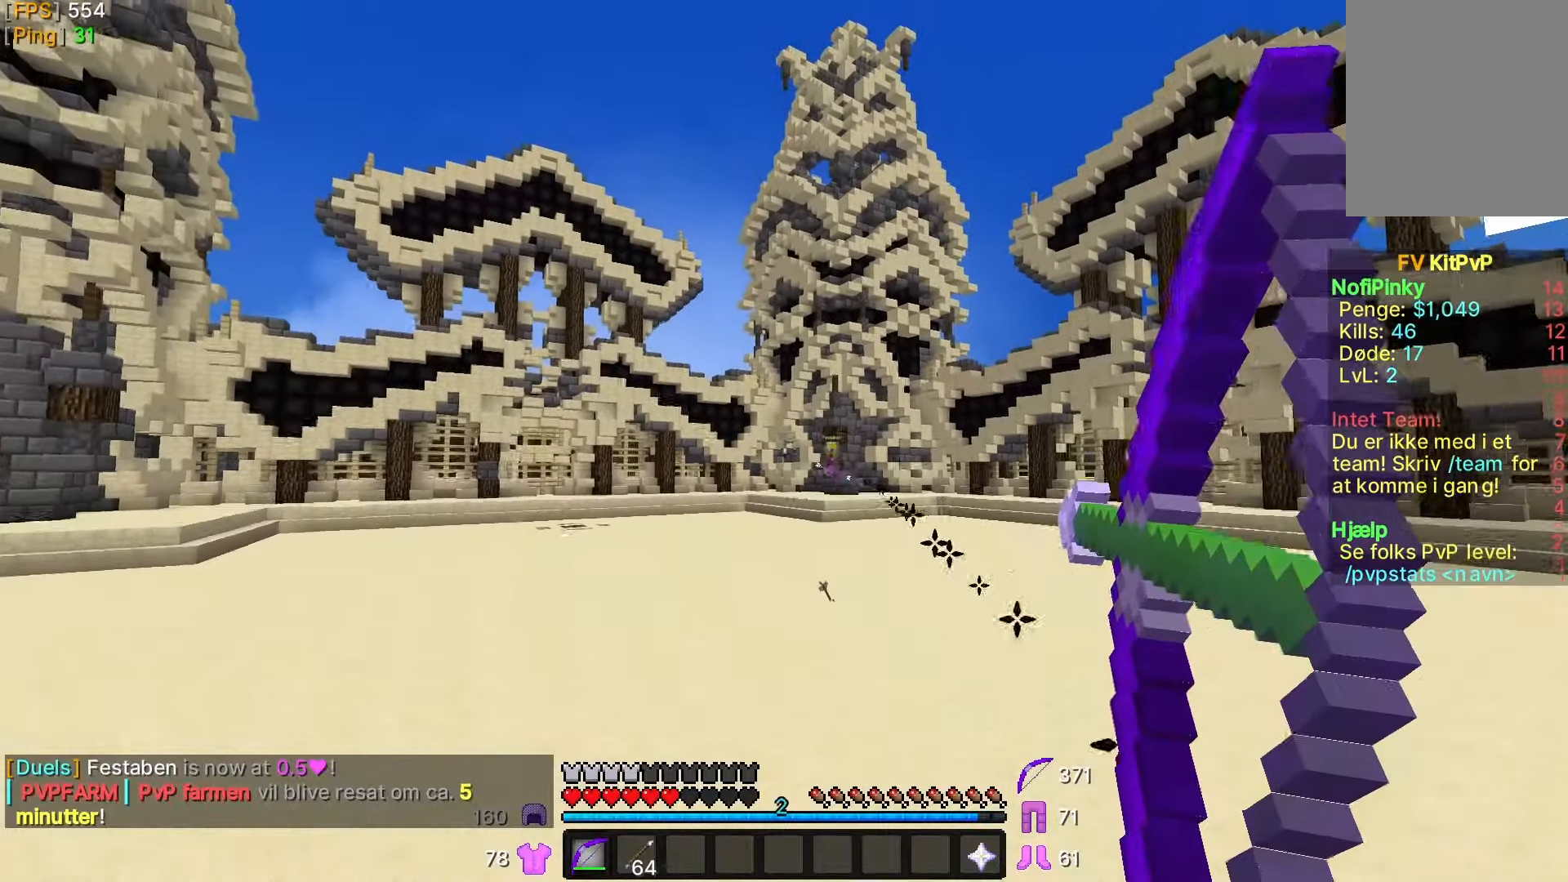
{"keys": ["d"], "mouse": ["right"], "events": [[317, "w", "down"], [383, "a", "up"], [433, "w", "up"], [467, "d", "down"]]}
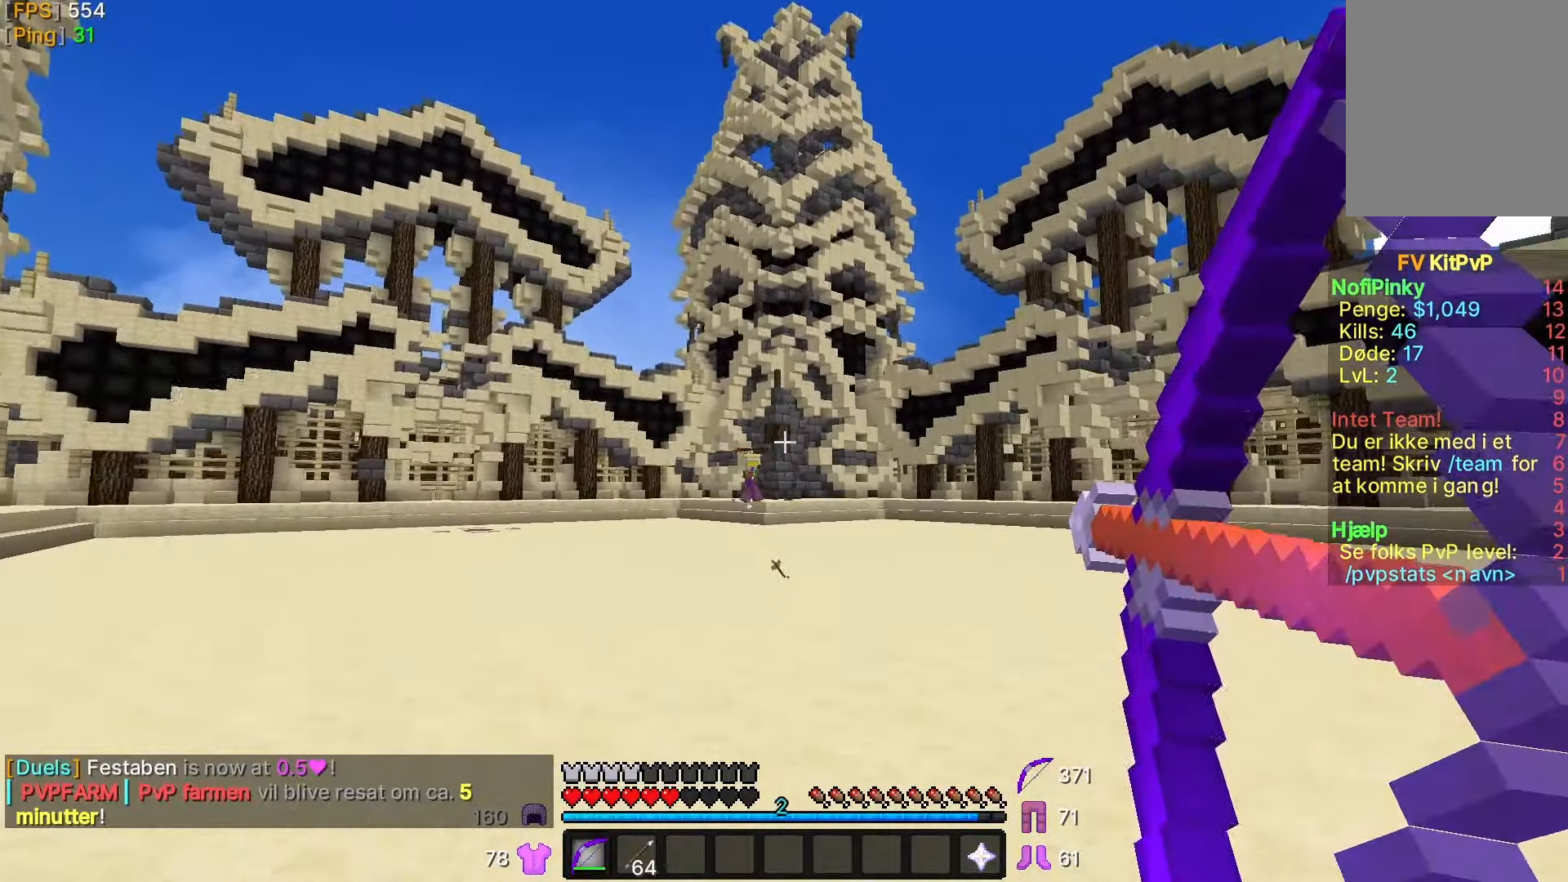
{"keys": ["d"], "mouse": ["right"], "events": [[317, "mouse_right", "up"], [467, "mouse_right", "down"]]}
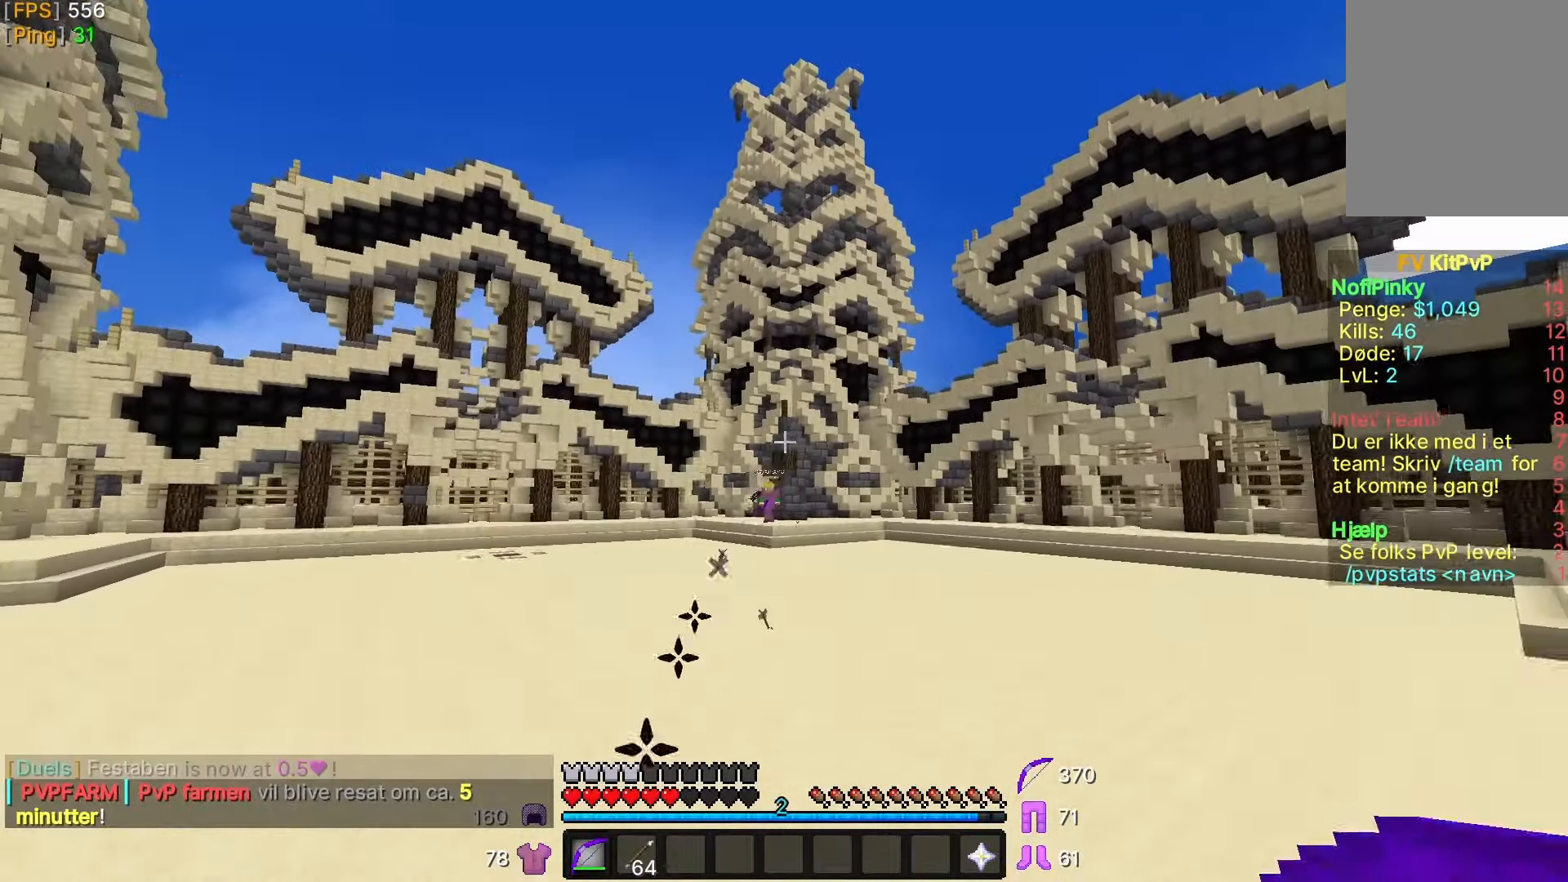
{"keys": ["a"], "mouse": ["right"], "events": [[367, "d", "up"], [417, "a", "down"]]}
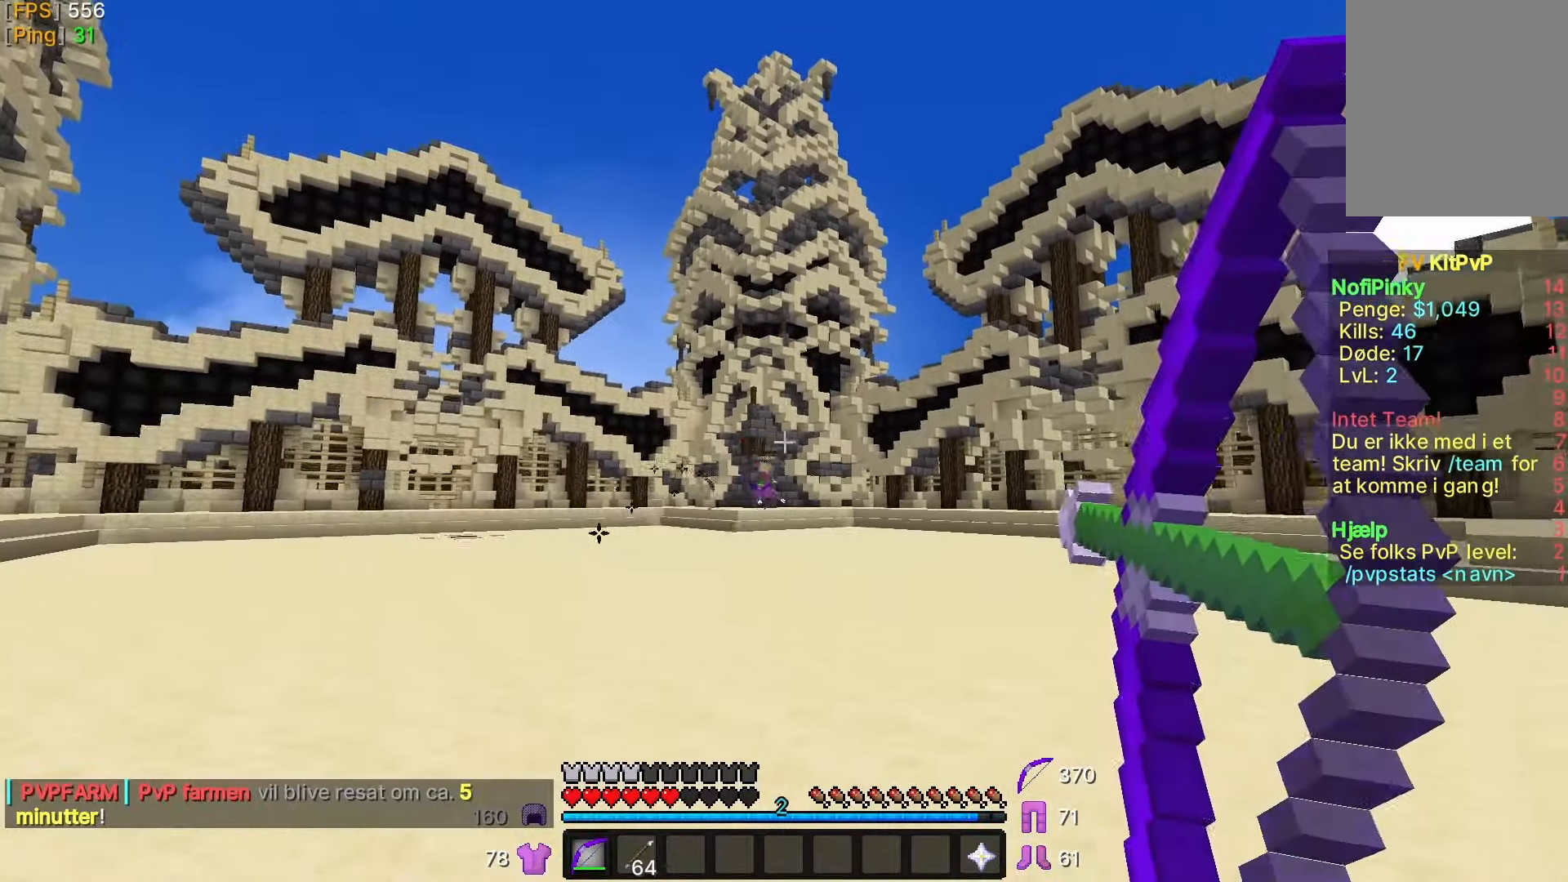
{"keys": ["a"], "mouse": ["right"], "events": []}
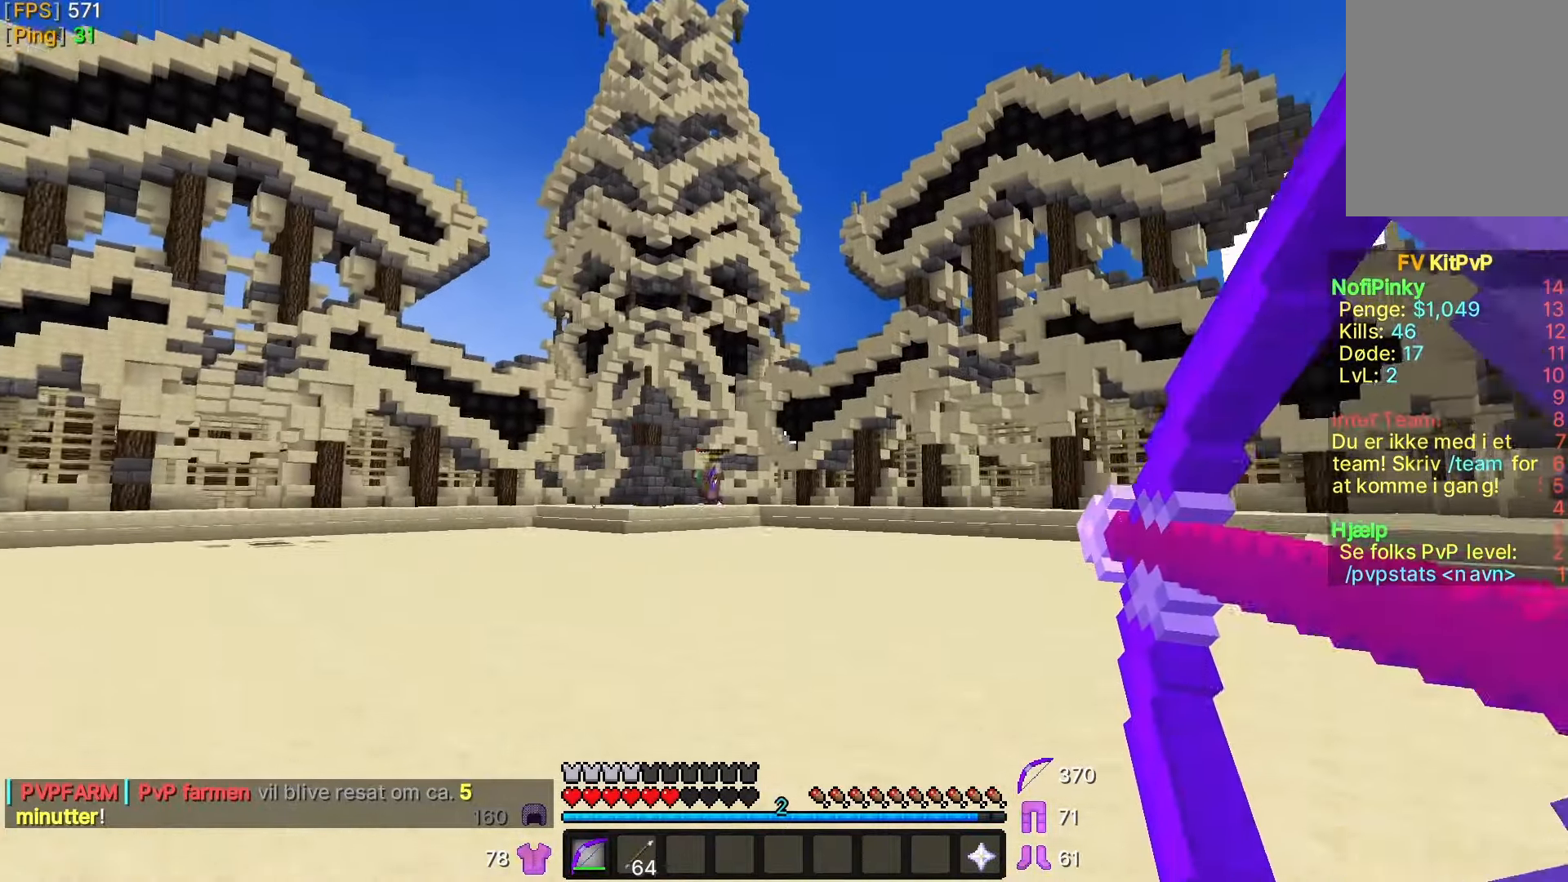
{"keys": ["a"], "mouse": [], "events": [[367, "mouse_right", "up"]]}
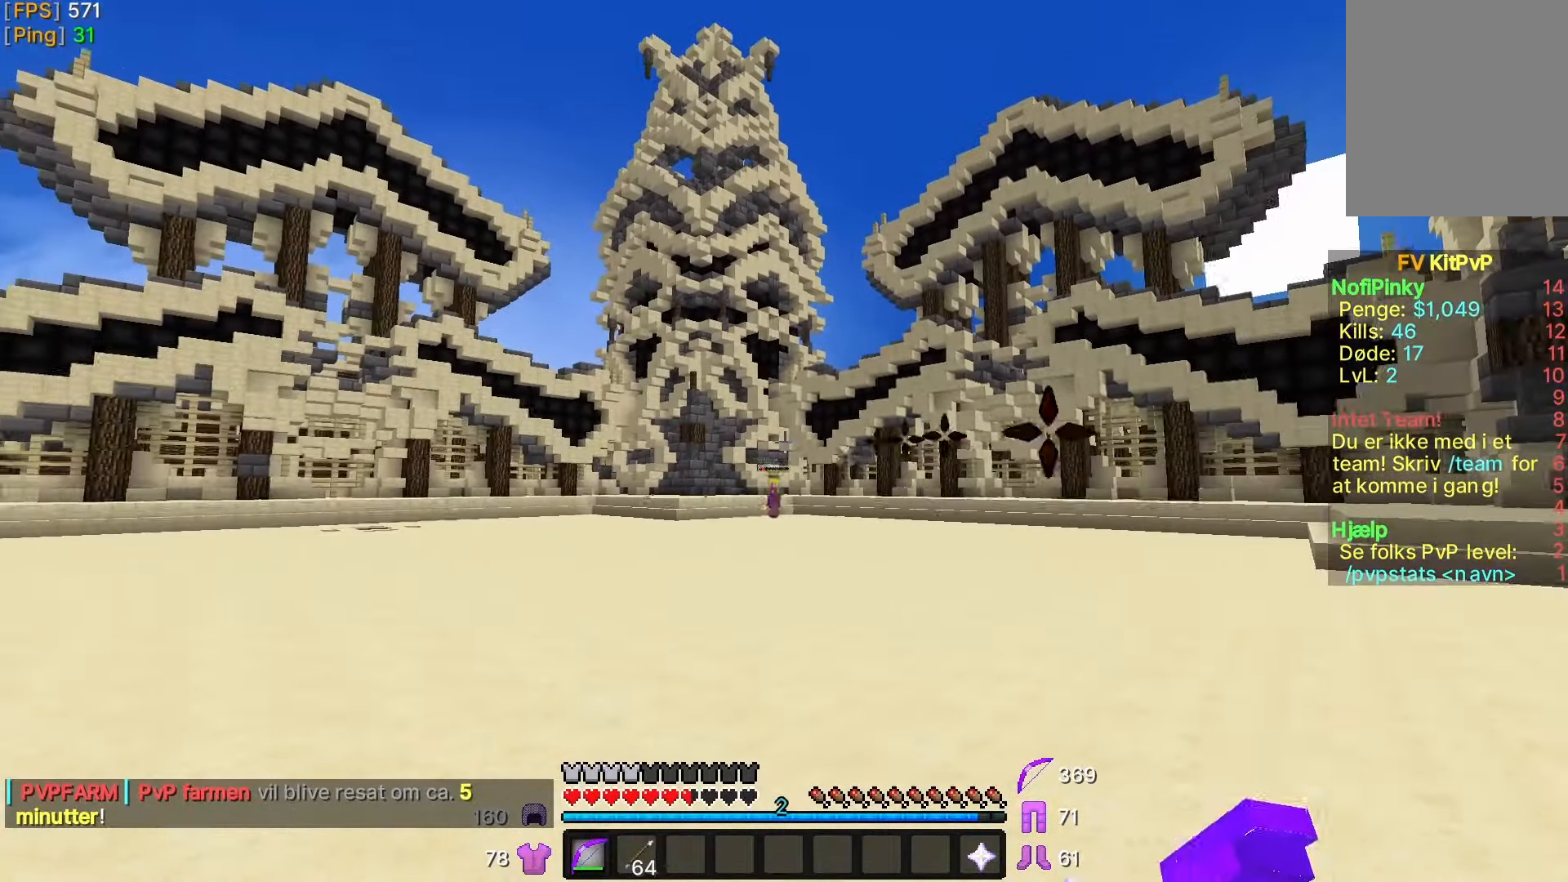
{"keys": ["a"], "mouse": ["right"], "events": [[33, "mouse_right", "down"]]}
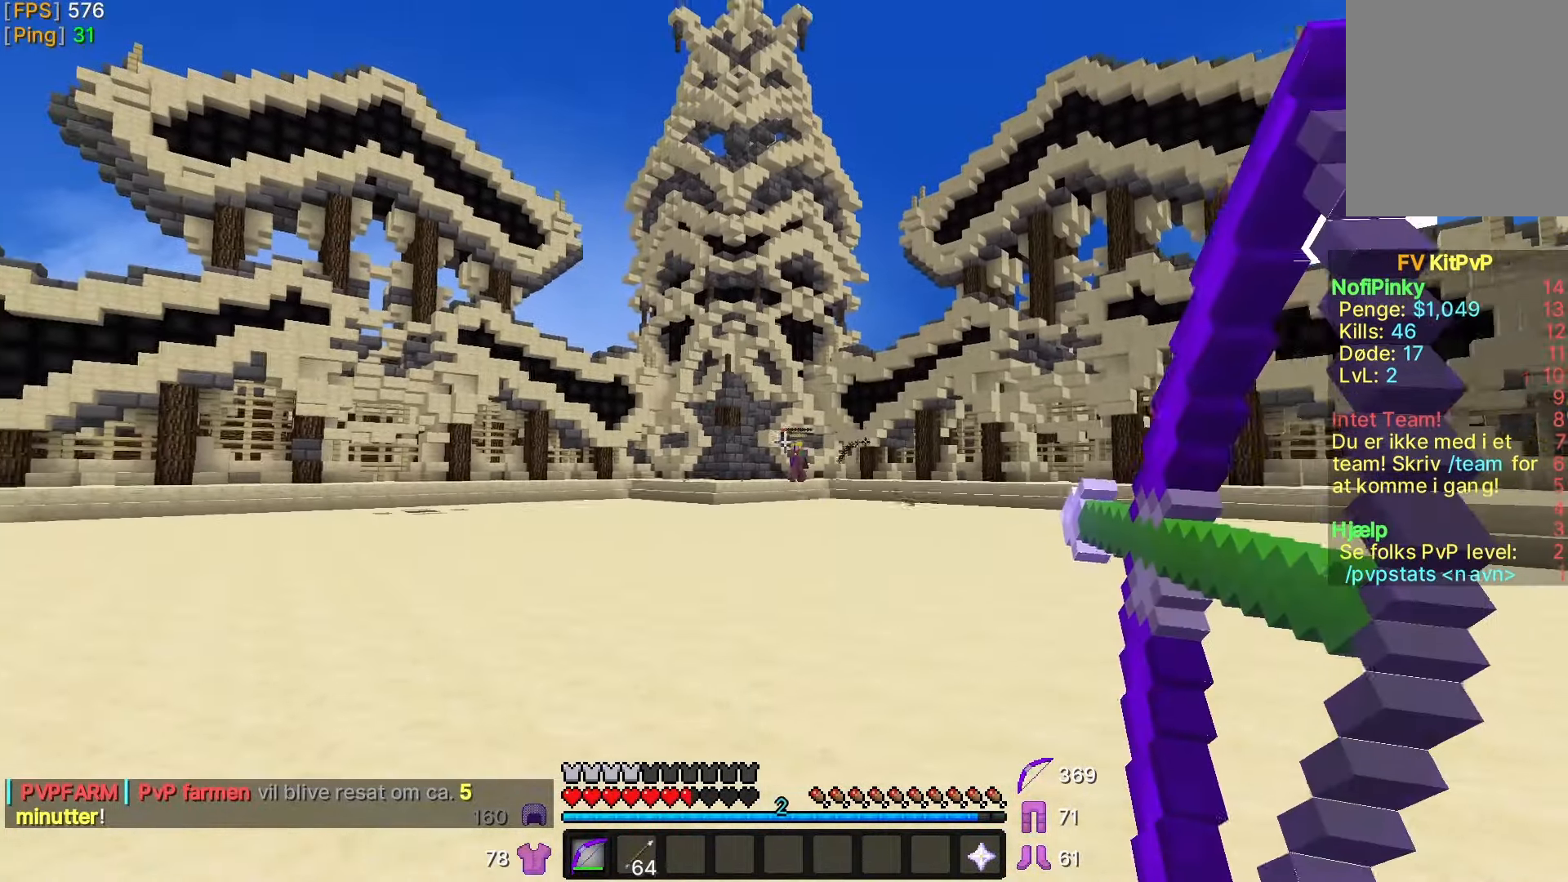
{"keys": ["d"], "mouse": ["right"], "events": [[267, "a", "up"], [317, "d", "down"]]}